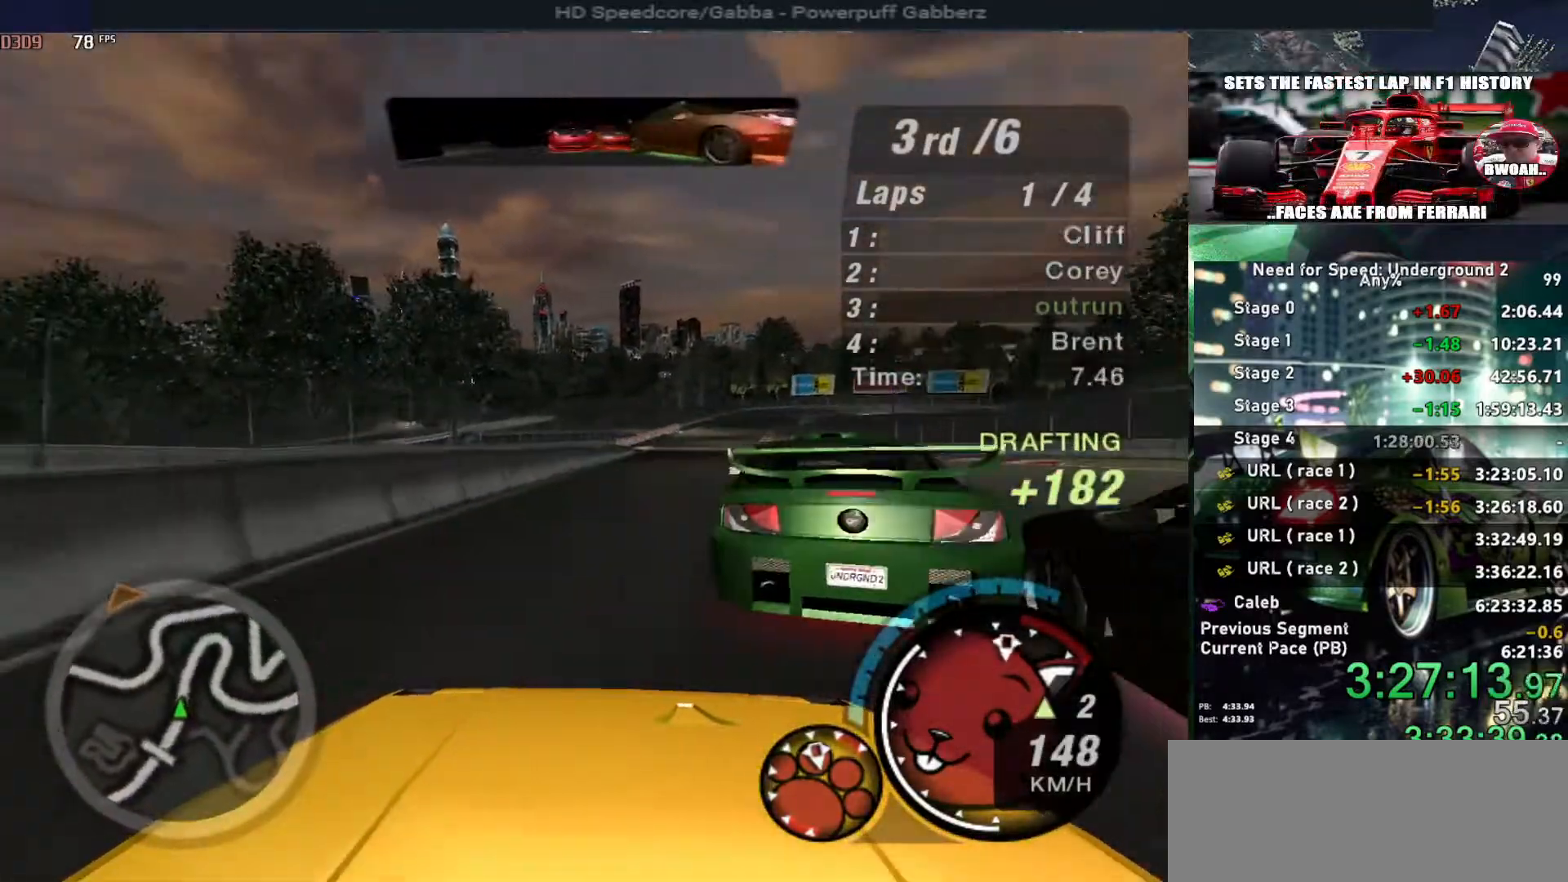
Gameplay with keyboard; each line is a JSON object with the keys held at the frame after it. "events" lists presses ("down") and releases ("up") of "alt", "ctrl", "down", "escape", "left", "r", "return", "right", "shift", "space", "super", "t", "tab", "u" and "up" between this image and that frame as [ms after this image, input, new state], when the widget could be followed in between. No other keys are recorded. Mouse input is not recorded.
{"keys": ["up"], "events": [[100, "right", "up"]]}
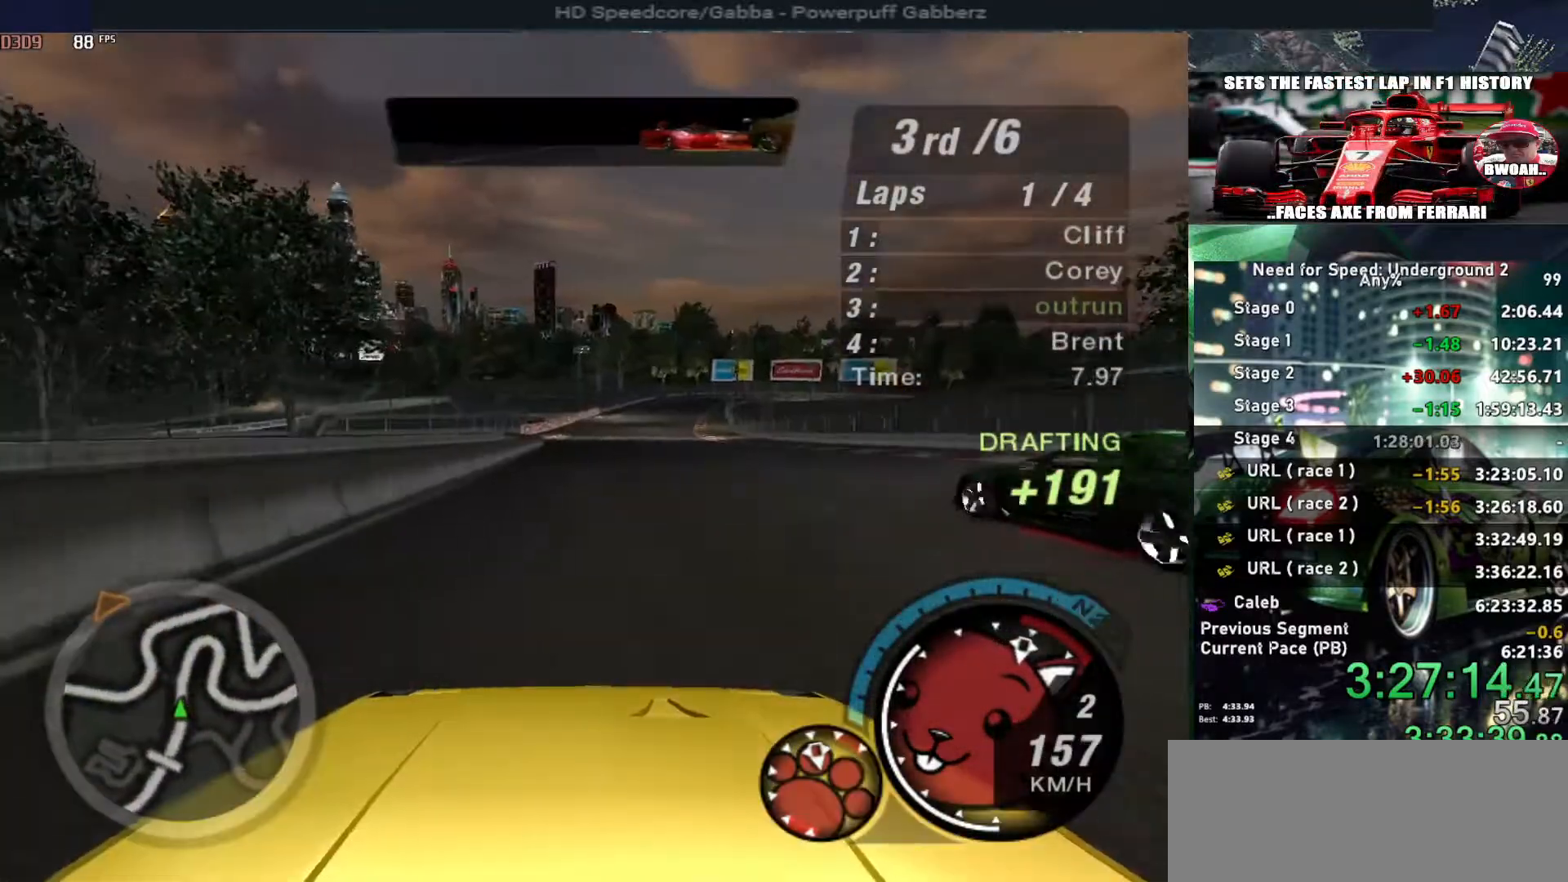
{"keys": ["up"], "events": [[217, "right", "down"], [300, "right", "up"]]}
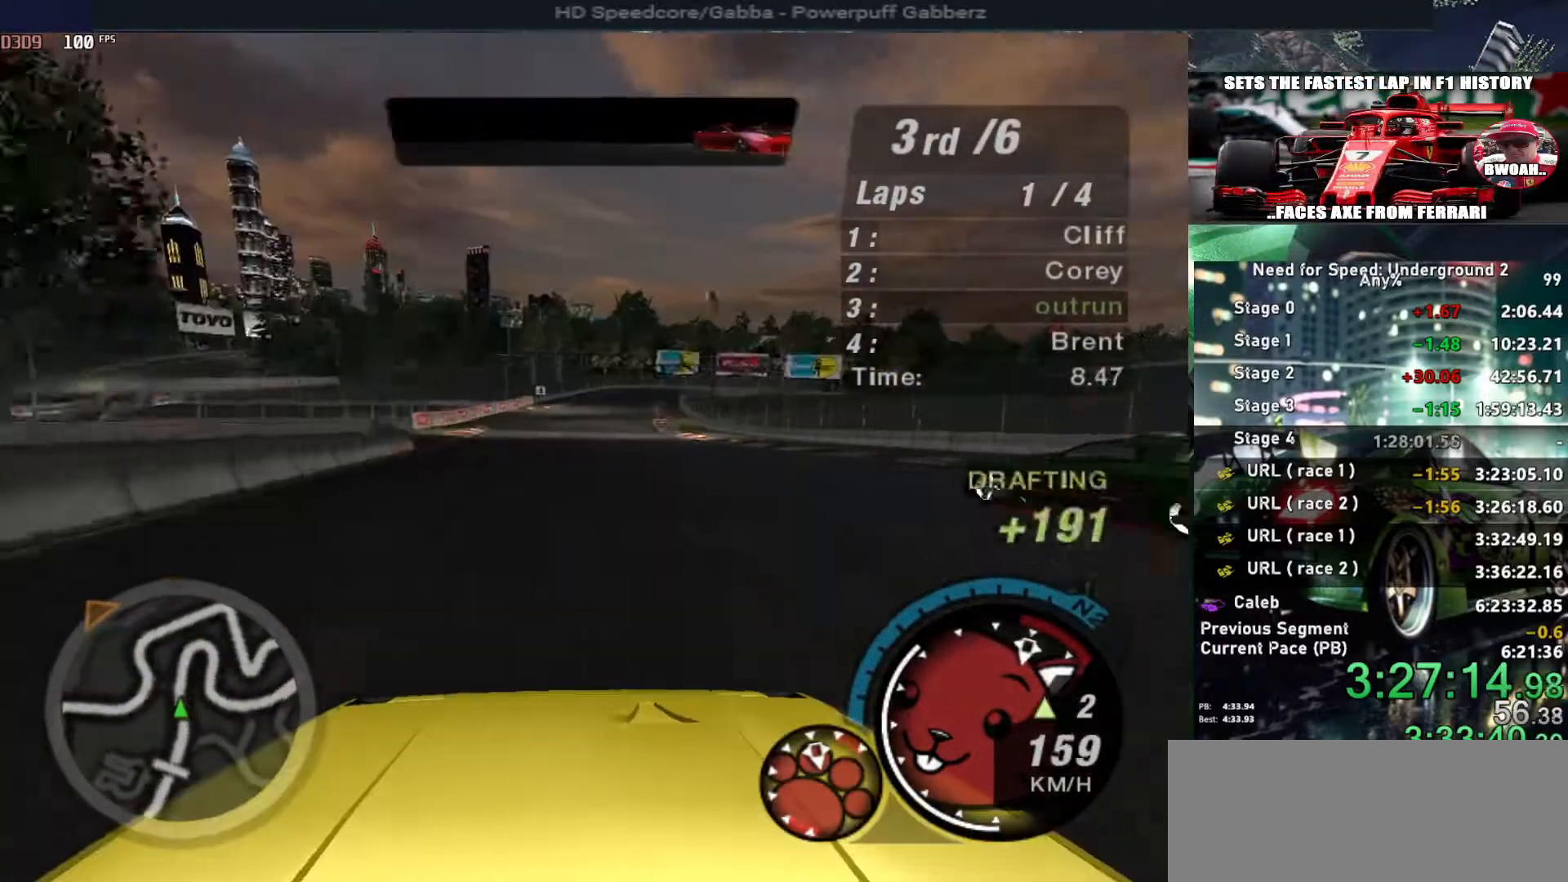
{"keys": ["up"], "events": [[367, "left", "down"], [417, "left", "up"]]}
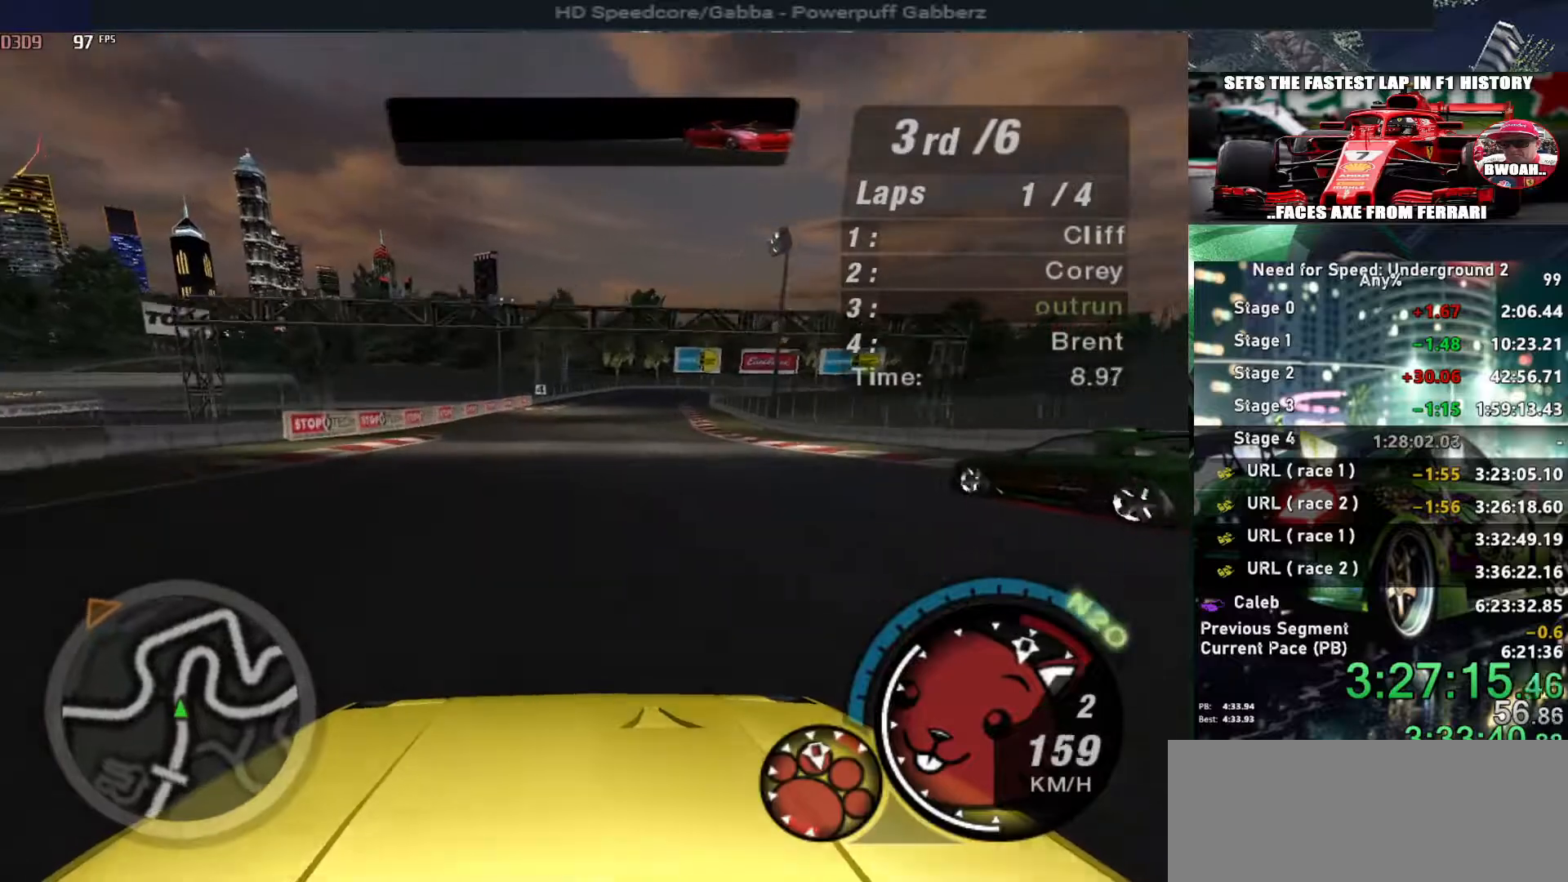
{"keys": ["up"], "events": []}
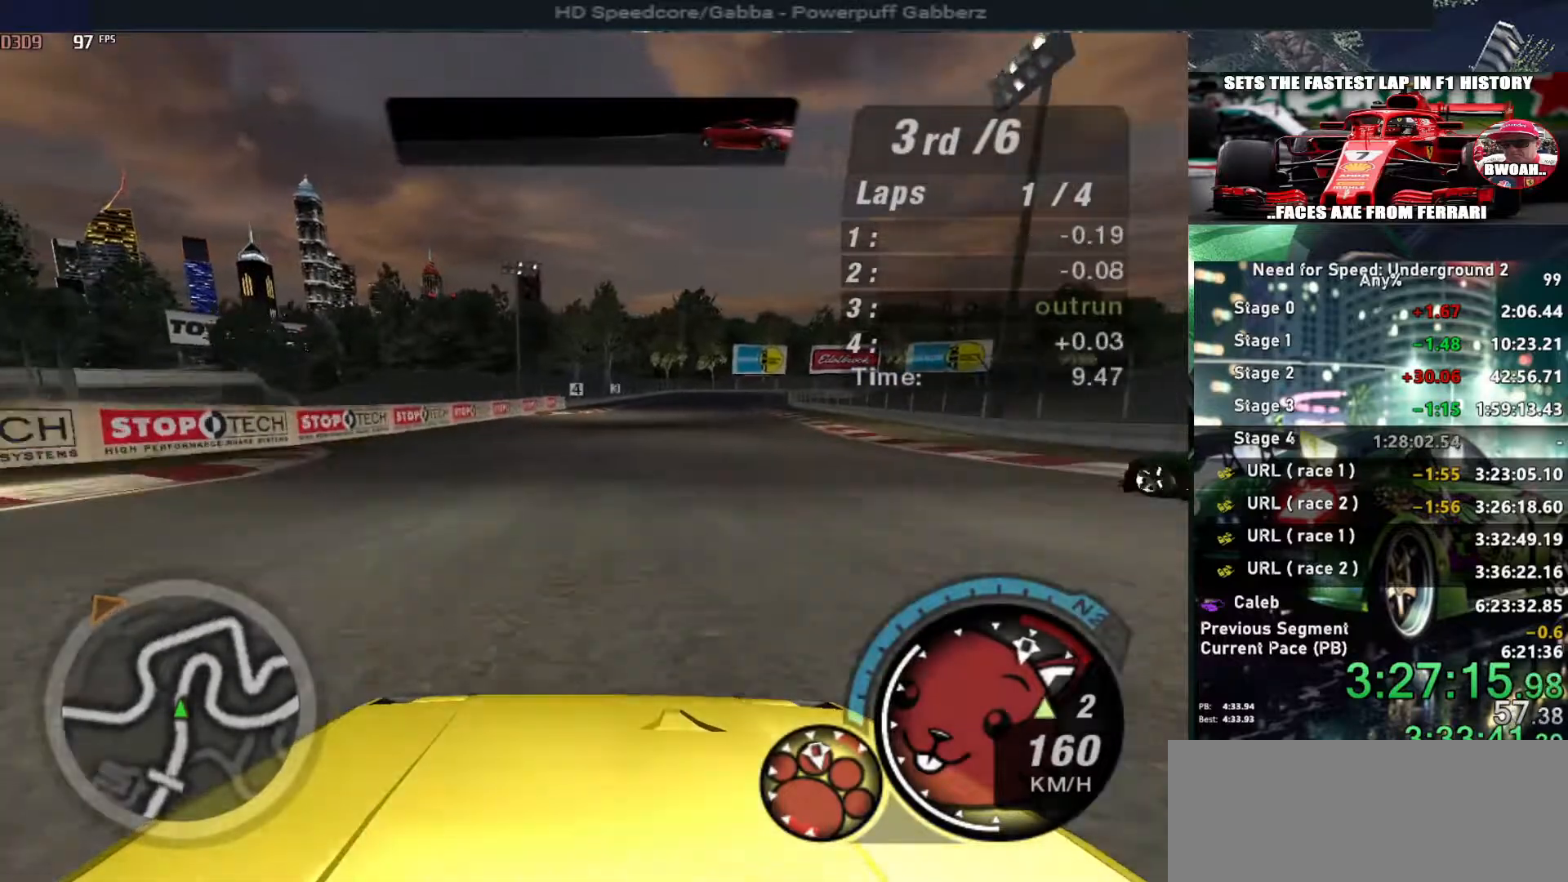
{"keys": ["up"], "events": [[17, "right", "down"], [67, "right", "up"]]}
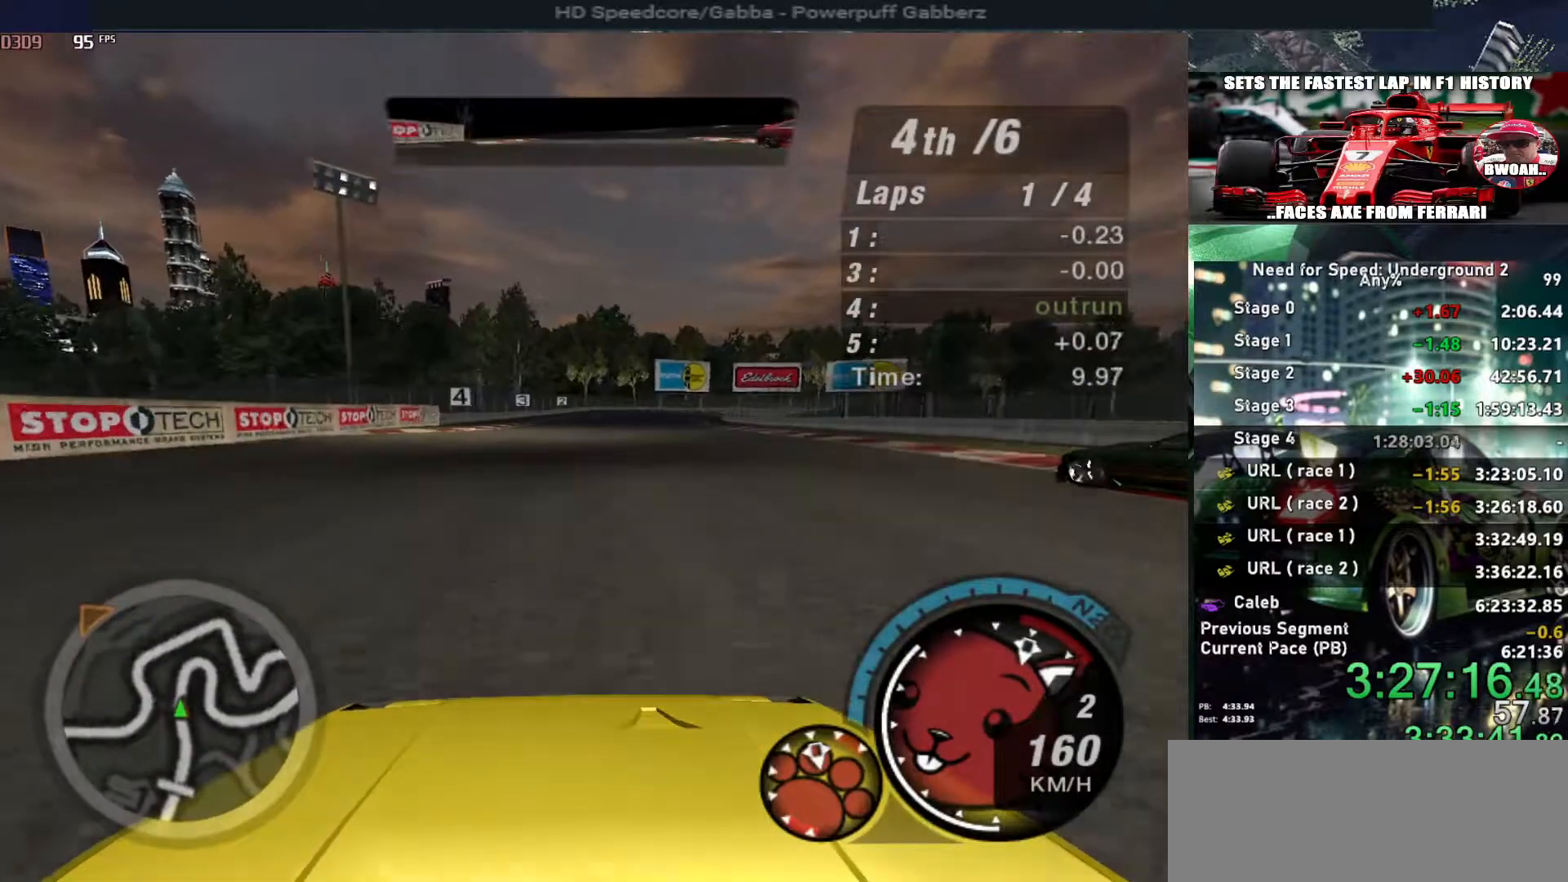
{"keys": ["shift", "up"], "events": [[34, "right", "down"], [134, "right", "up"], [417, "shift", "down"]]}
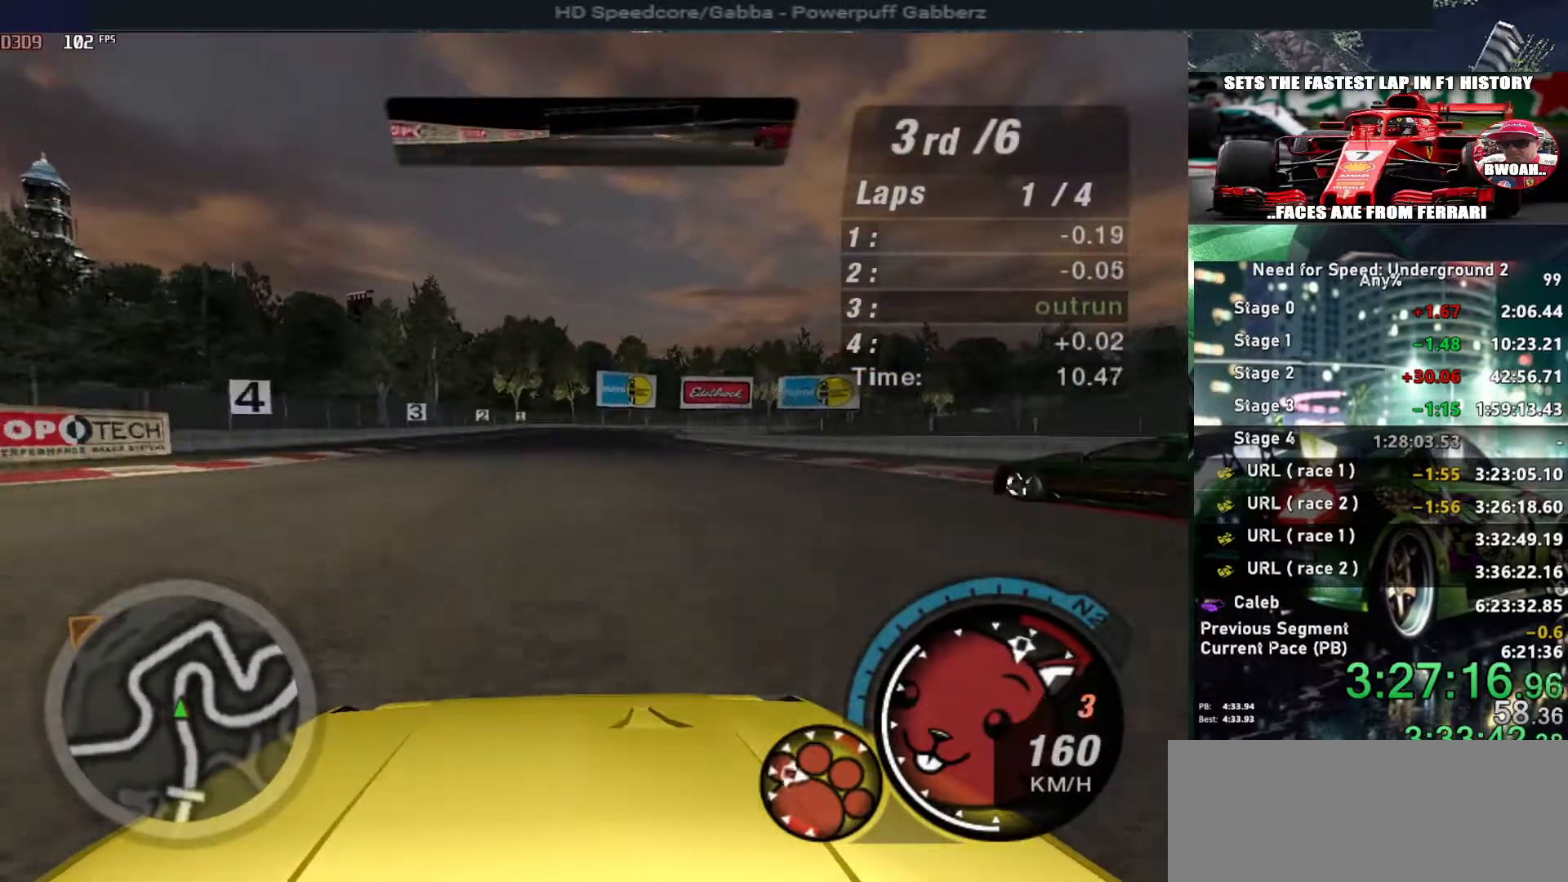
{"keys": ["up"], "events": [[67, "shift", "up"], [150, "left", "down"], [234, "left", "up"]]}
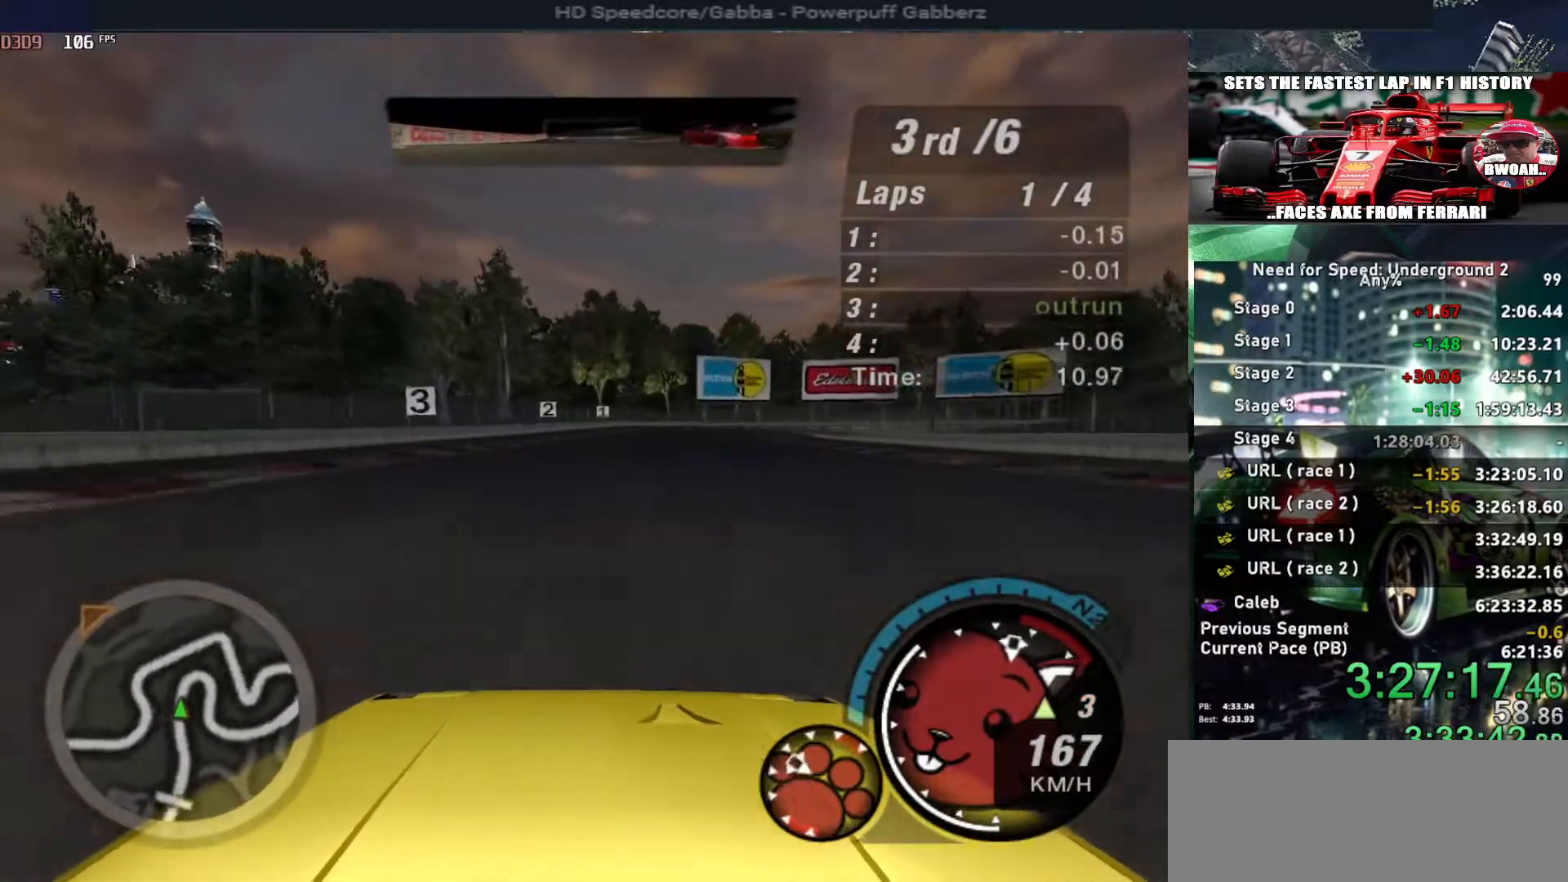
{"keys": ["up"], "events": [[17, "right", "down"], [117, "right", "up"]]}
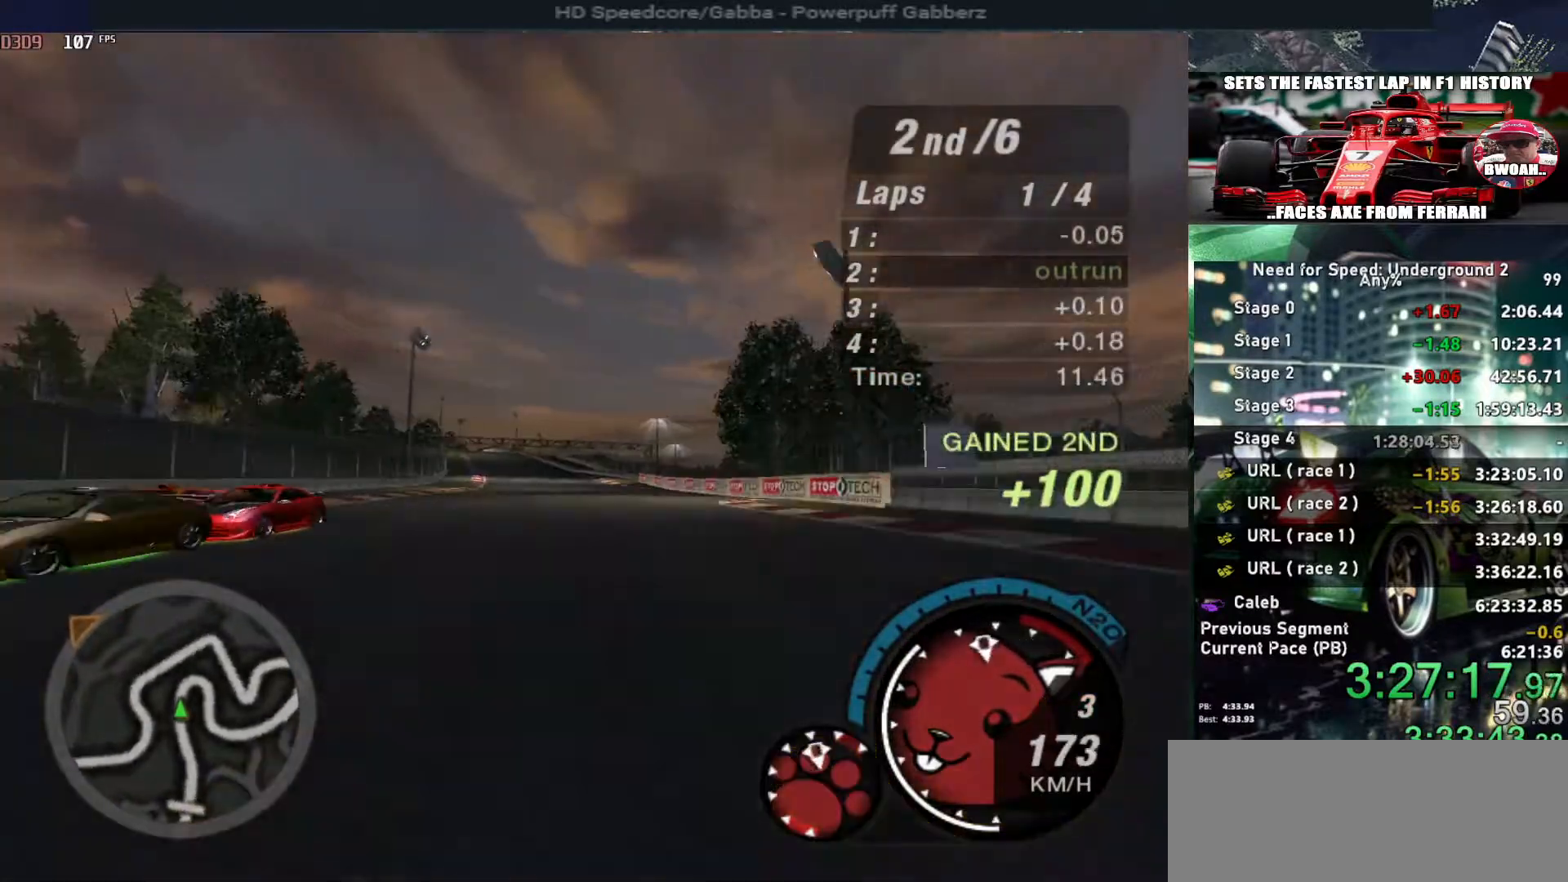
{"keys": ["up"], "events": []}
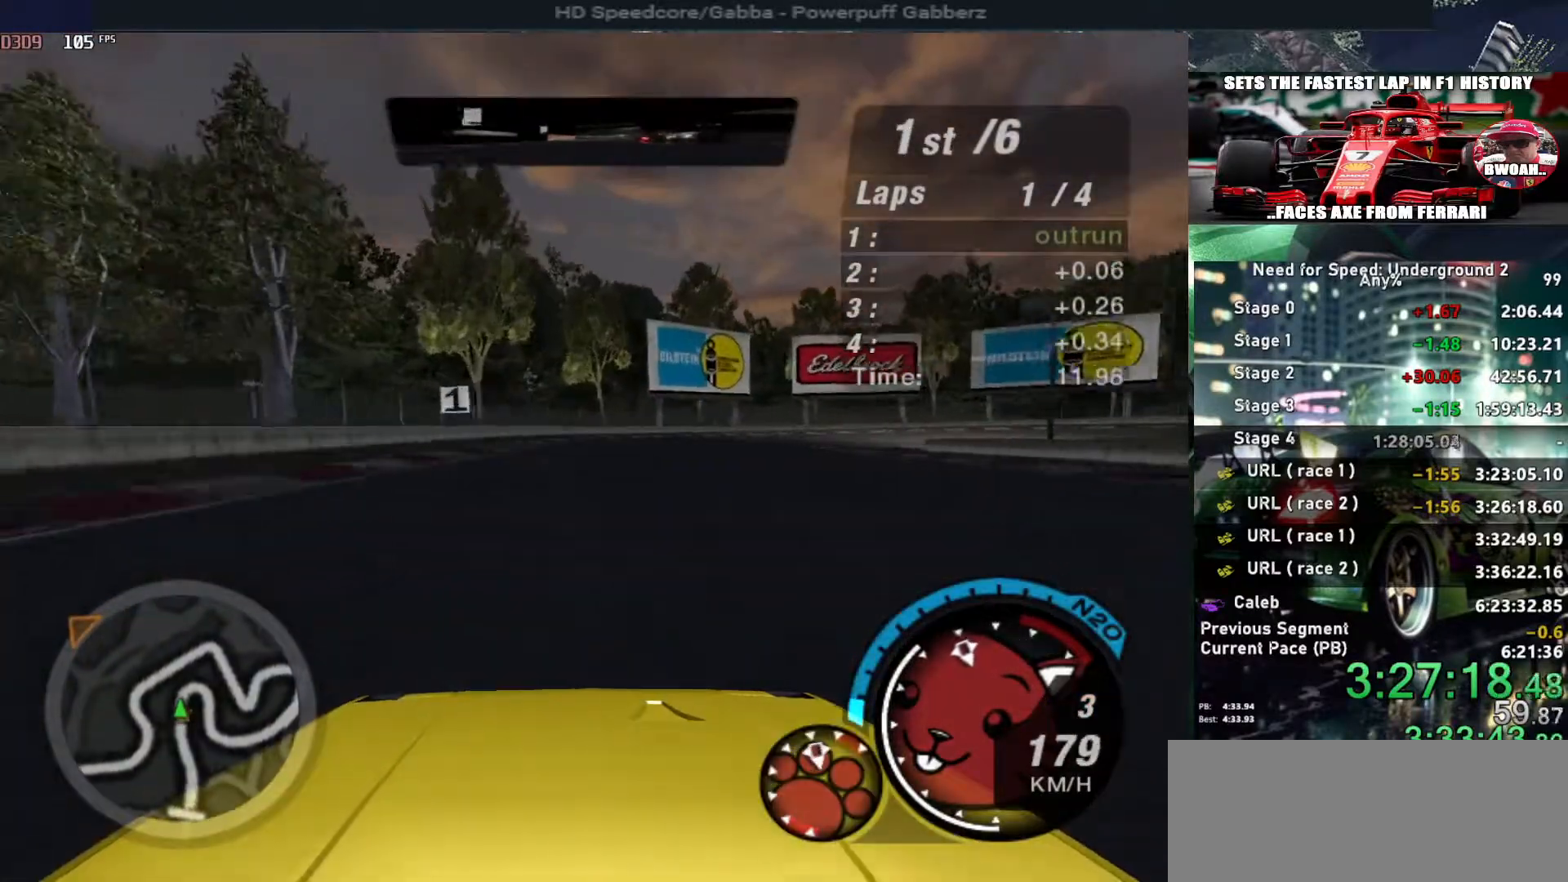
{"keys": ["right", "up"], "events": [[100, "right", "down"], [200, "right", "up"], [334, "right", "down"]]}
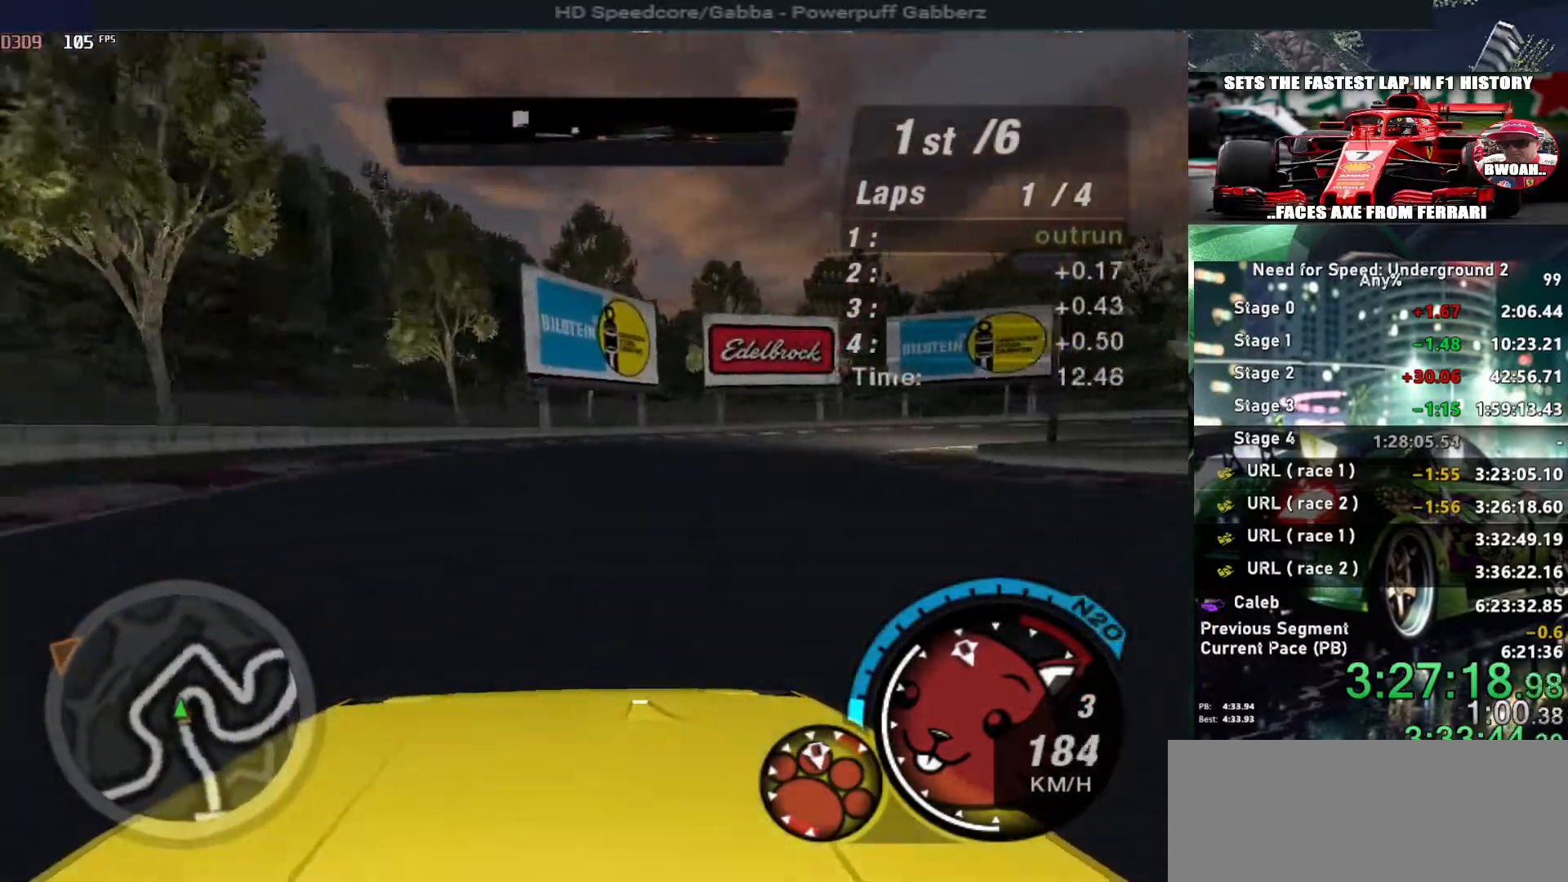
{"keys": ["right", "up"], "events": [[34, "down", "down"], [84, "up", "up"], [167, "down", "up"], [300, "up", "down"]]}
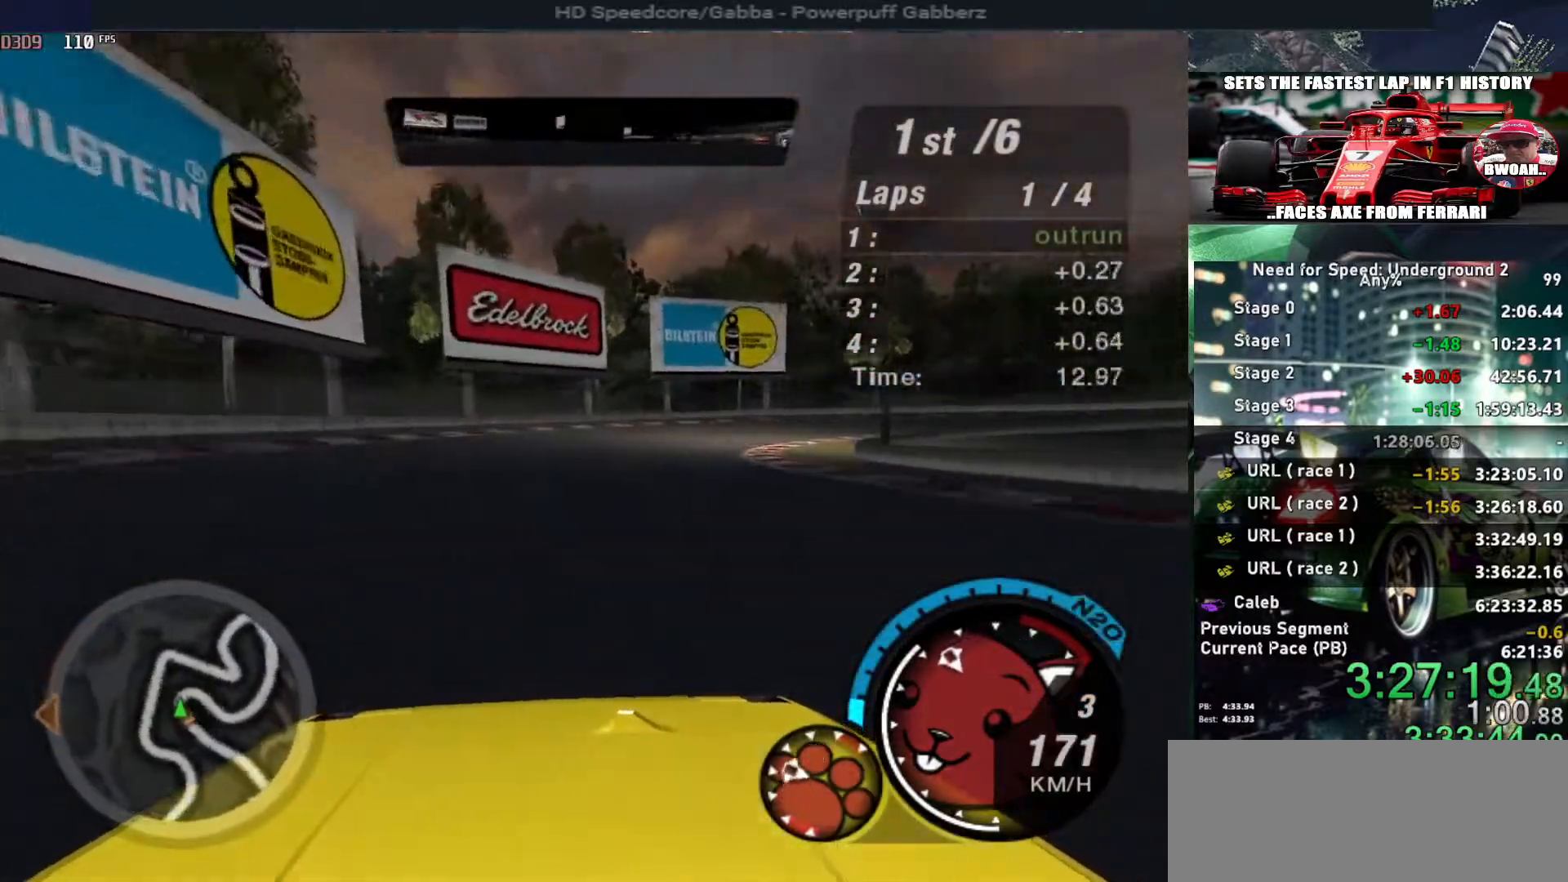
{"keys": ["right", "up"], "events": []}
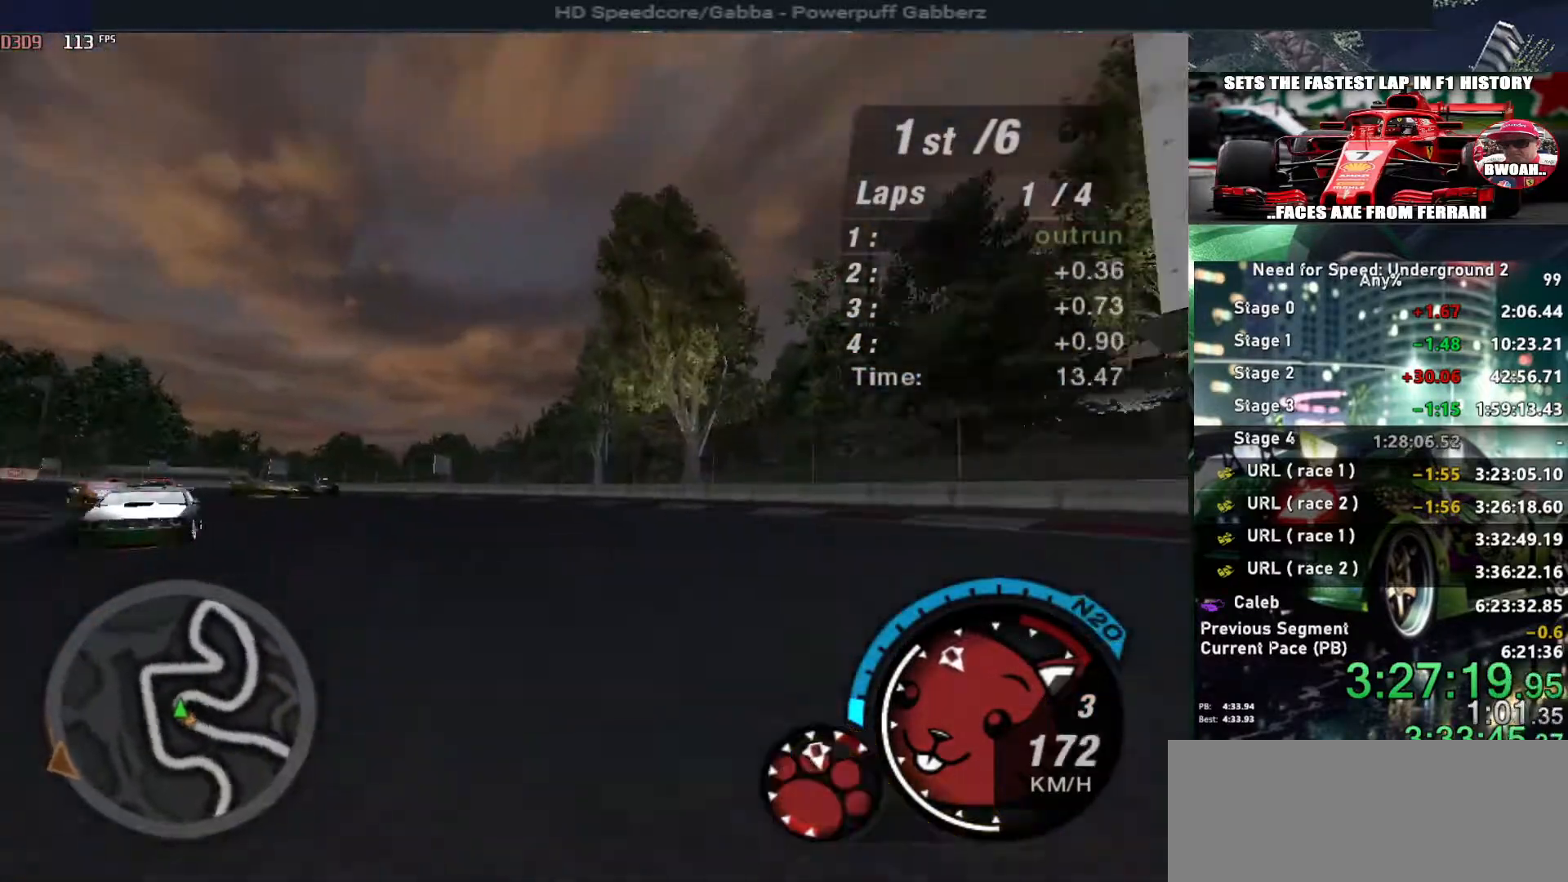
{"keys": ["right", "up"], "events": []}
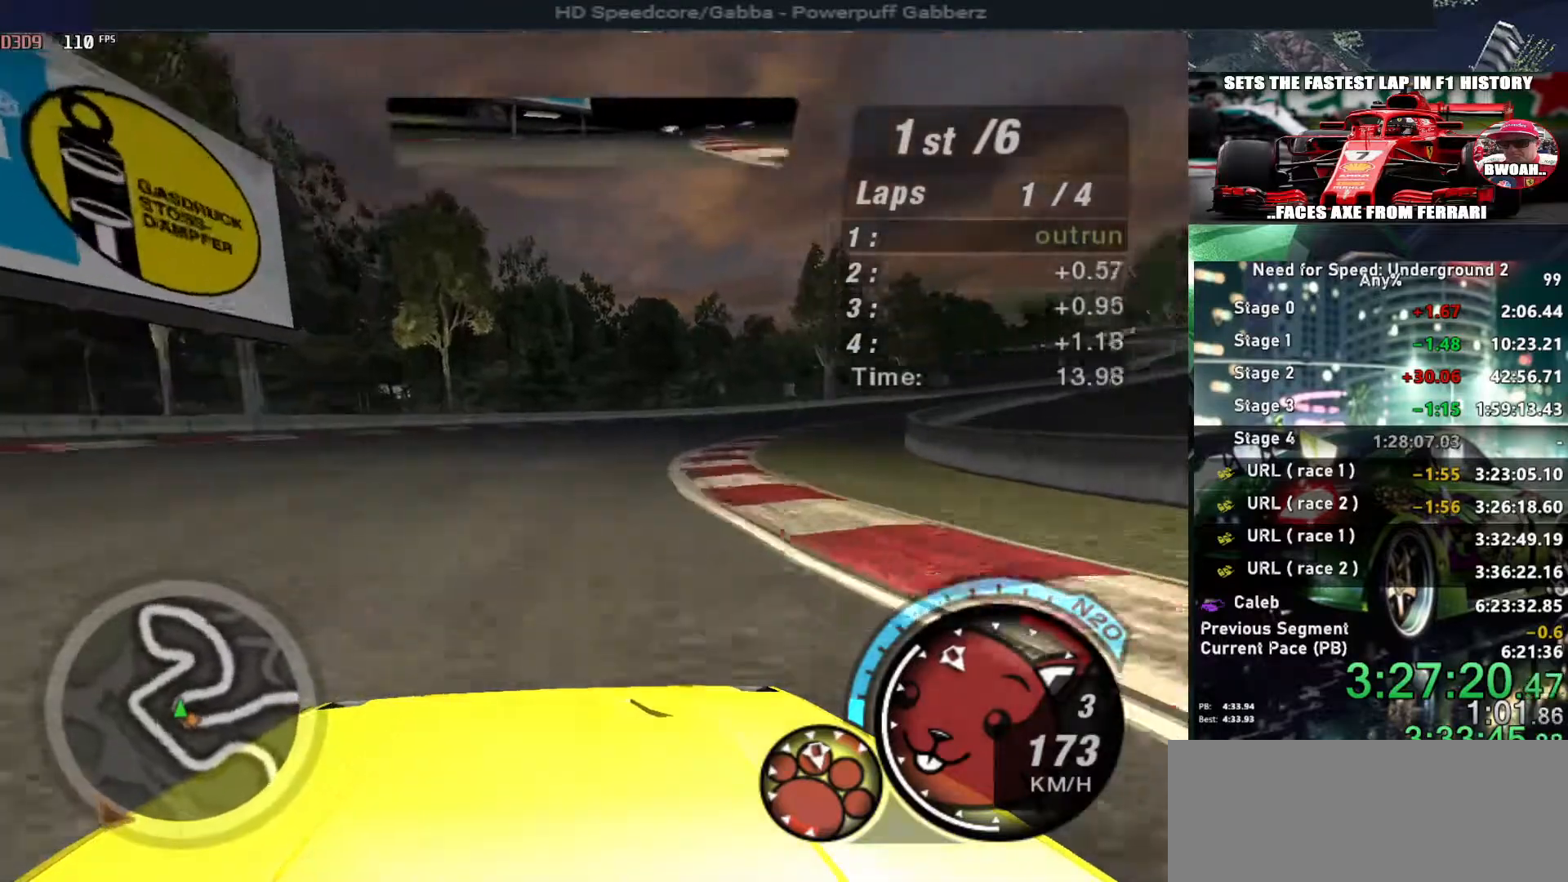
{"keys": ["right", "up"], "events": [[300, "right", "up"], [350, "right", "down"]]}
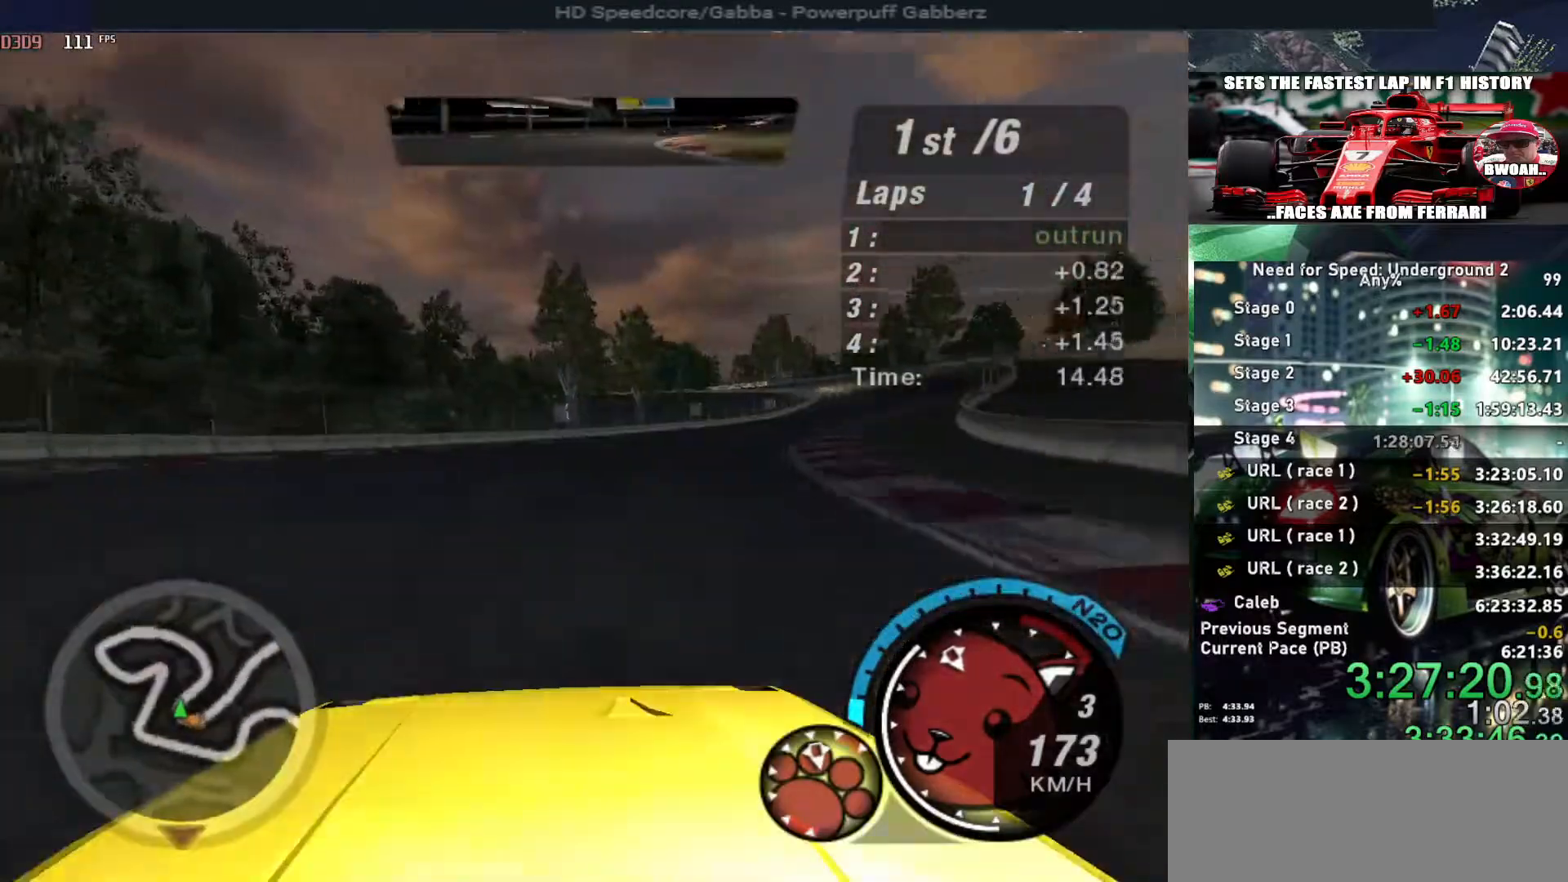
{"keys": ["up"], "events": [[367, "right", "up"]]}
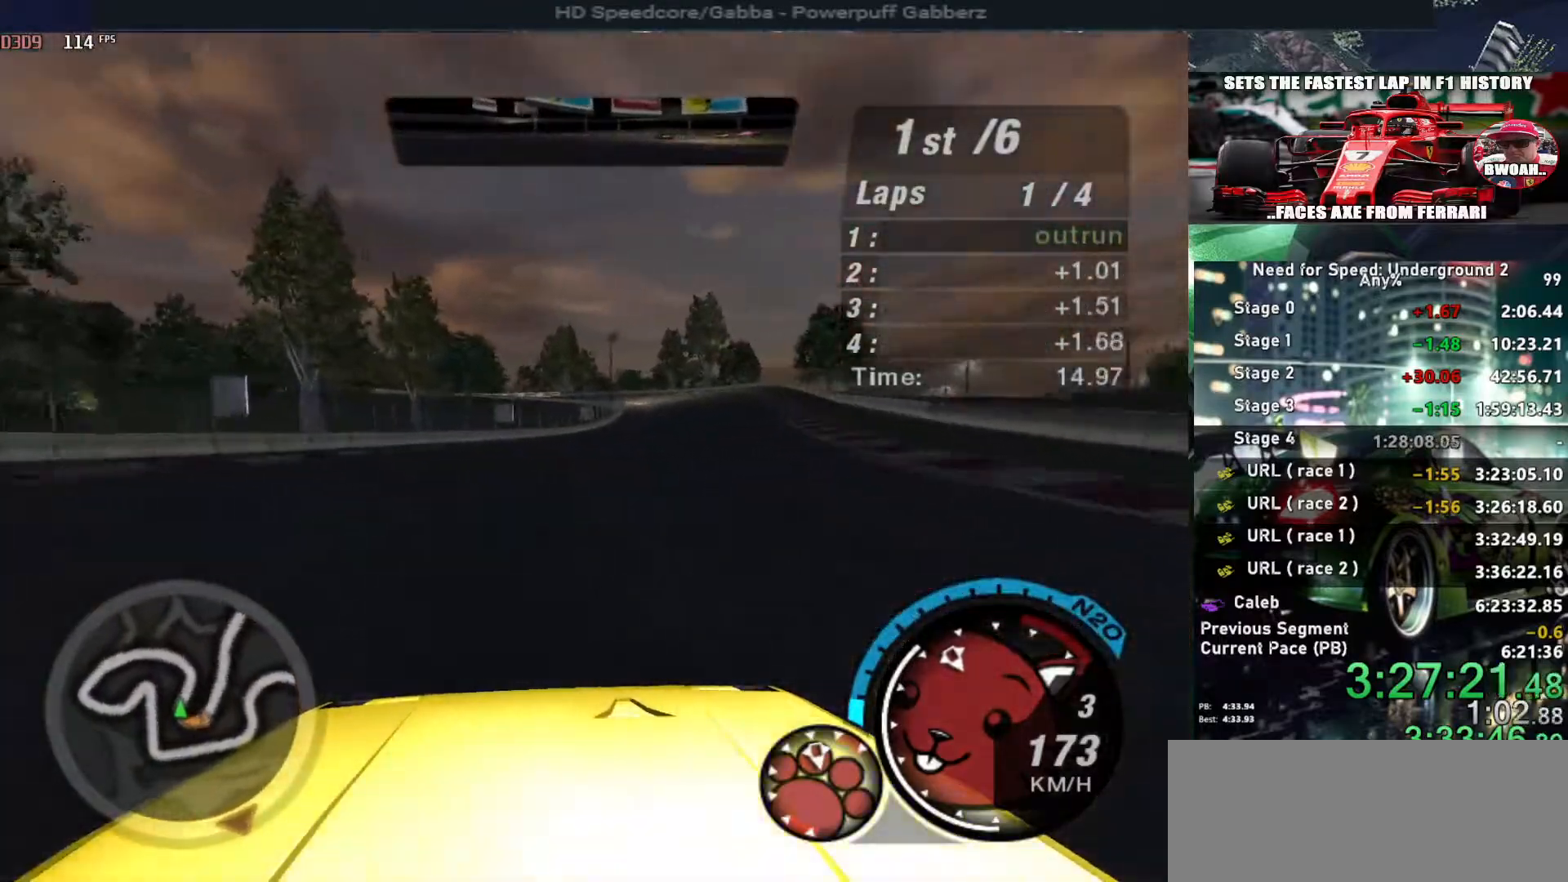
{"keys": ["up"], "events": [[100, "right", "down"], [184, "right", "up"]]}
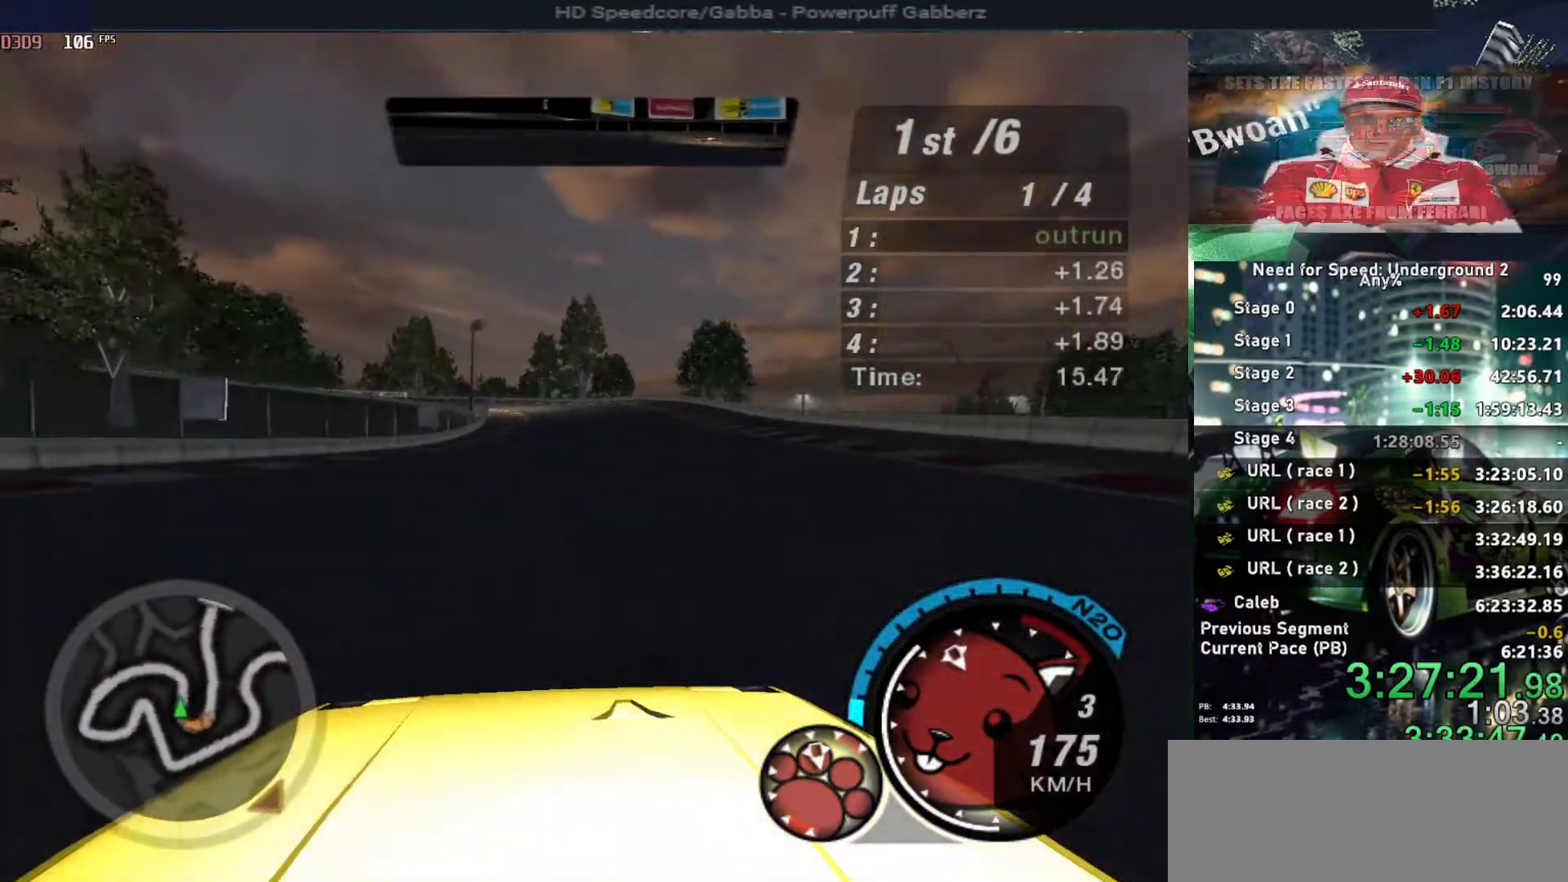
{"keys": ["up"], "events": []}
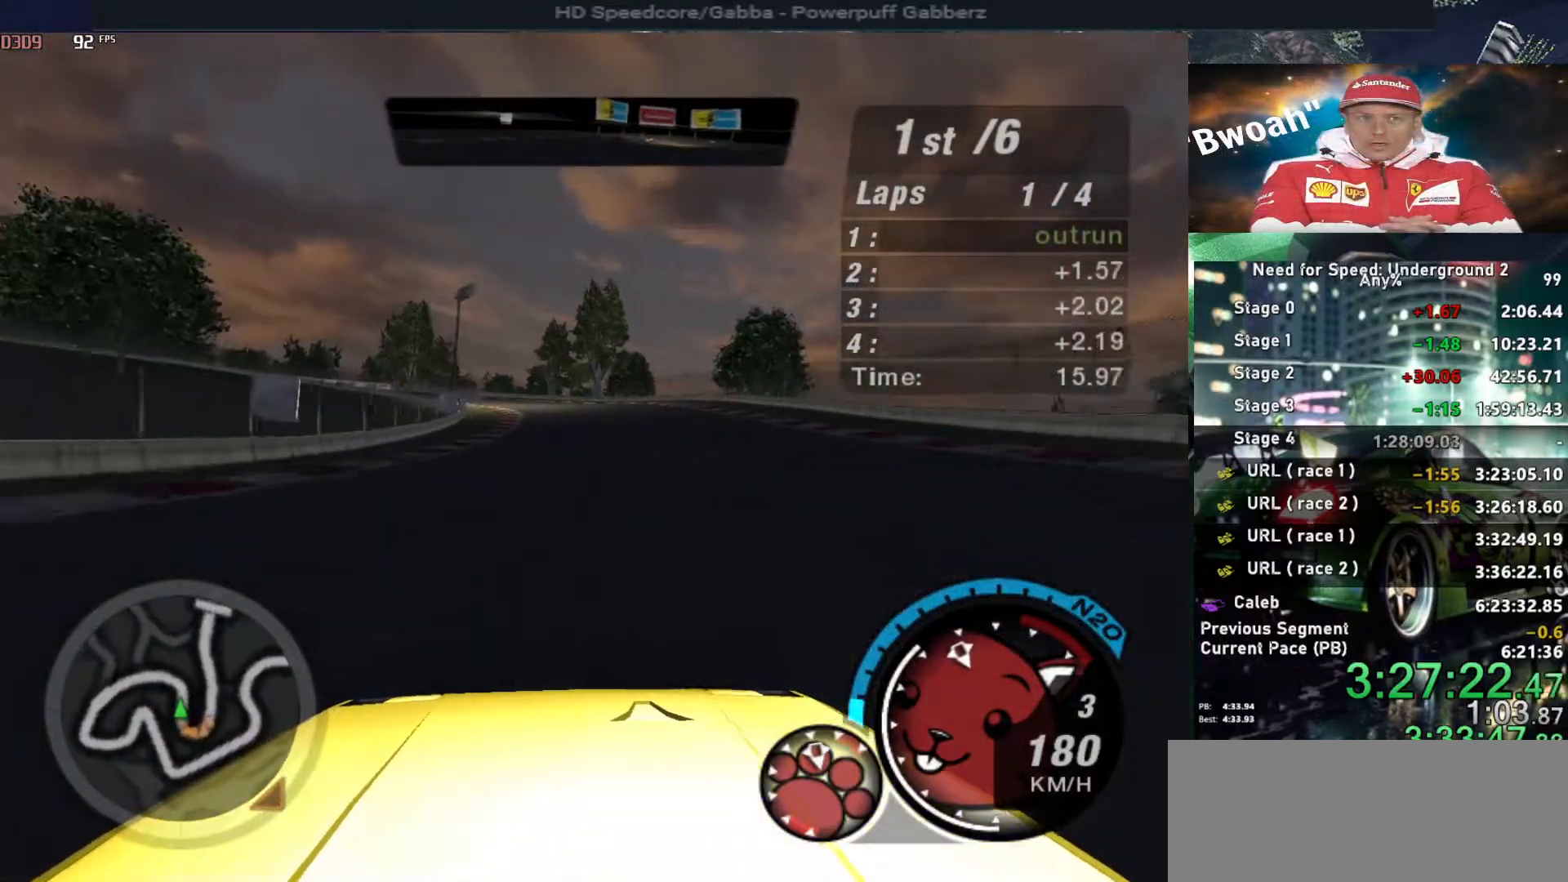
{"keys": ["up"], "events": []}
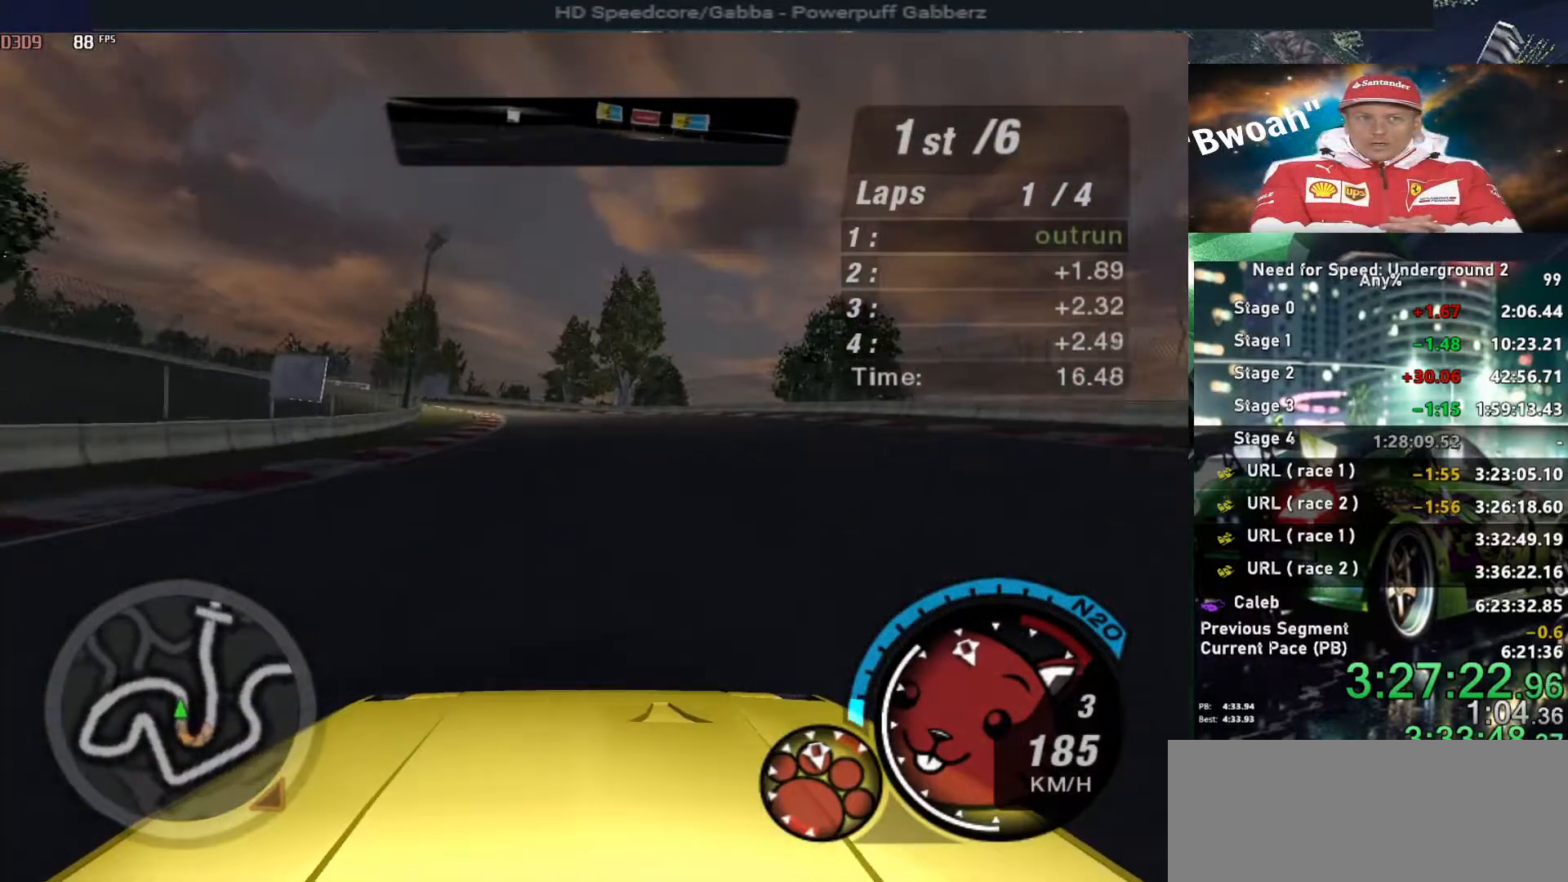
{"keys": ["left", "up"], "events": [[184, "left", "down"], [284, "left", "up"], [467, "left", "down"]]}
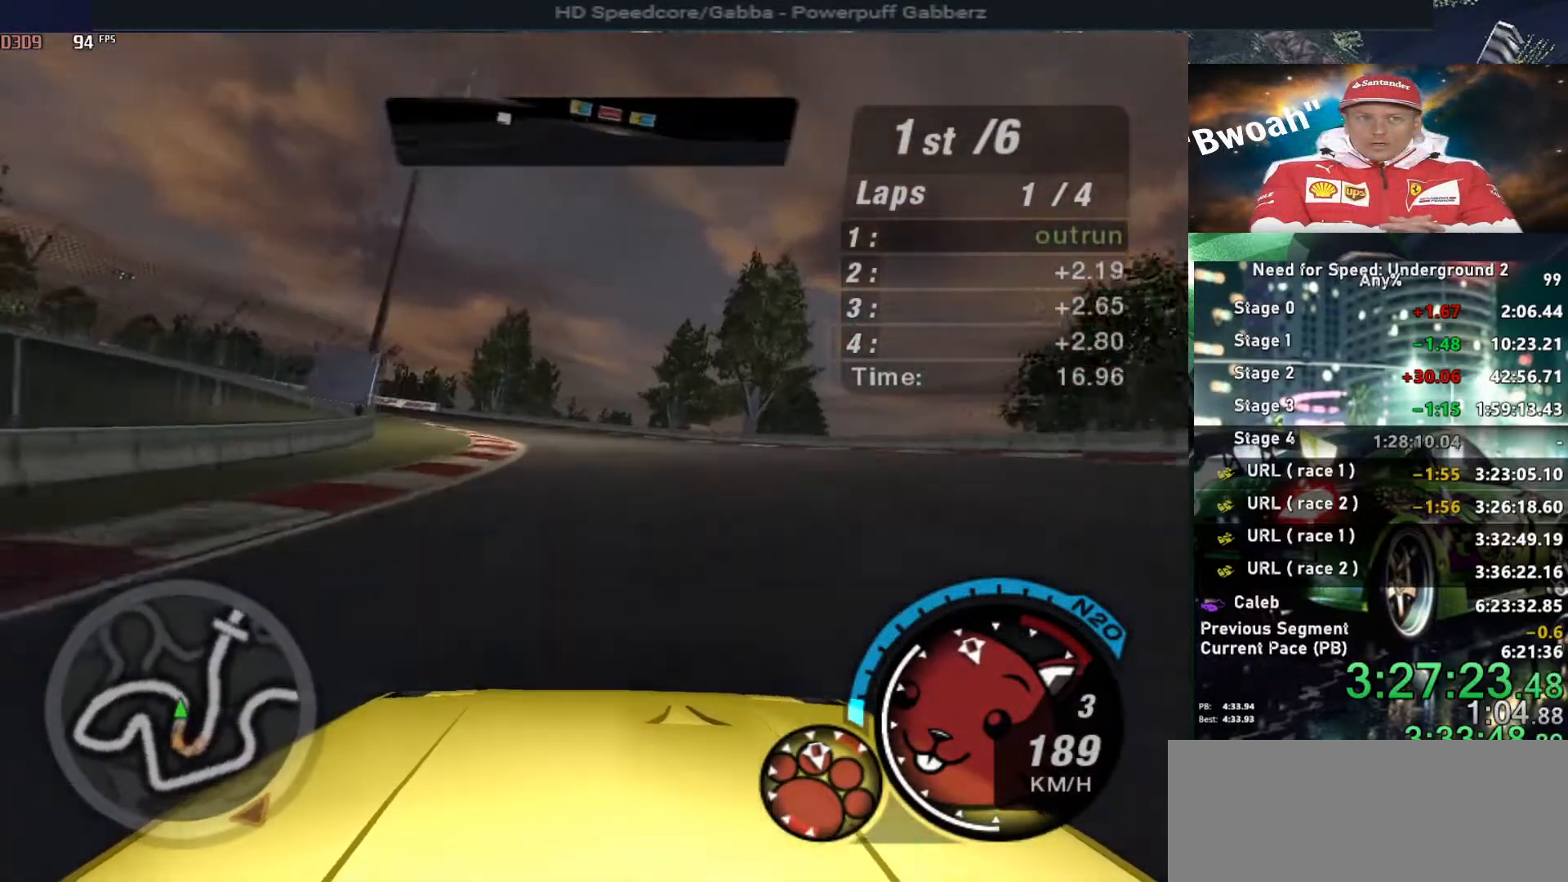
{"keys": ["up"], "events": [[67, "left", "up"], [167, "left", "down"], [300, "left", "up"], [400, "left", "down"], [484, "left", "up"]]}
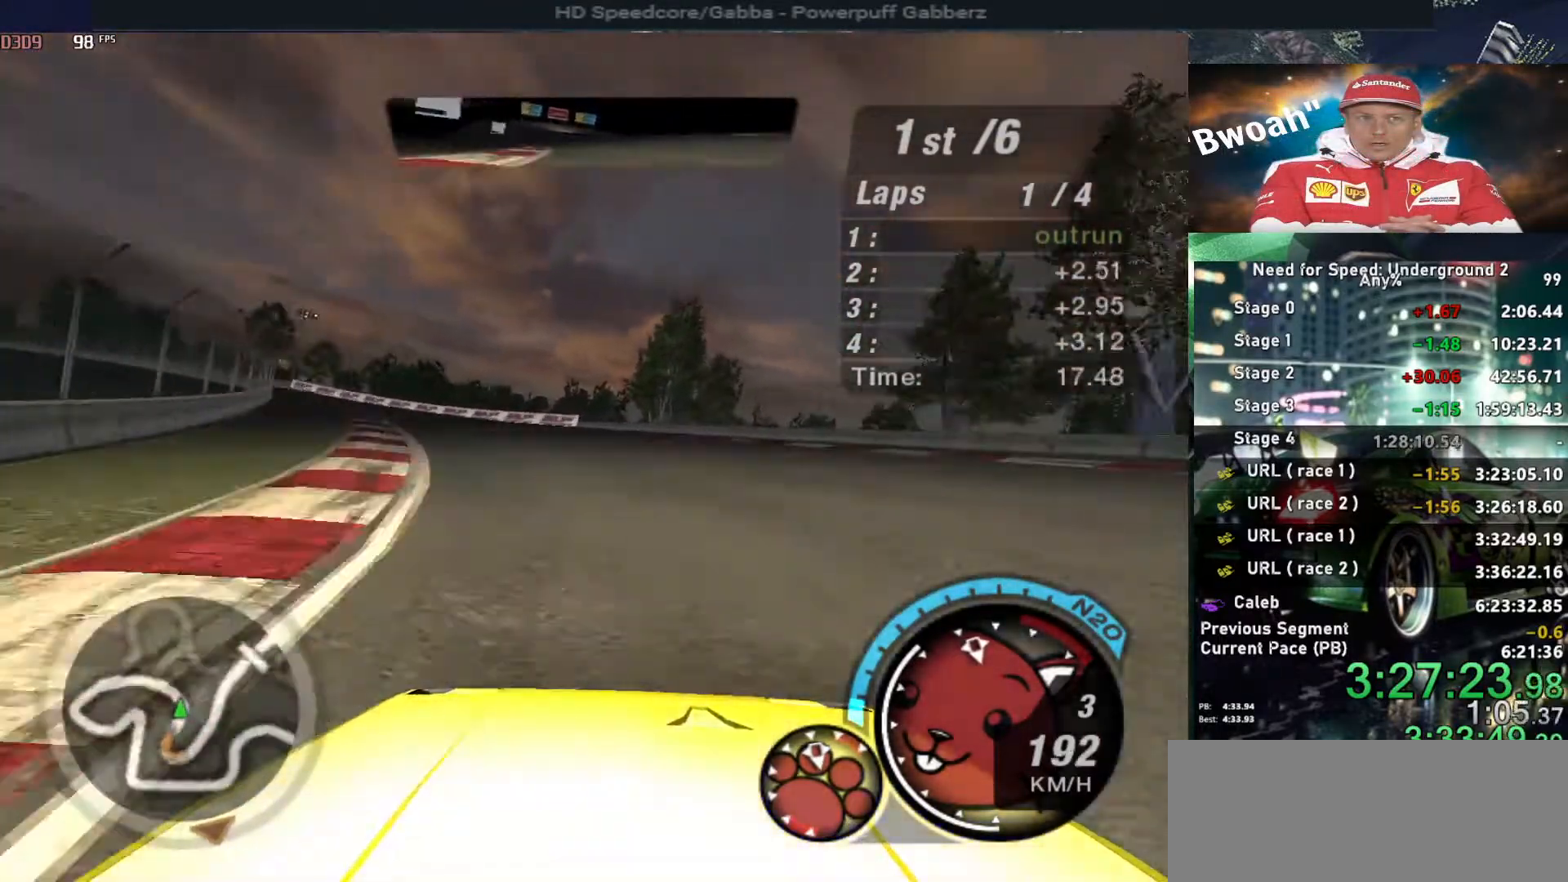
{"keys": ["up"], "events": [[134, "left", "down"], [234, "left", "up"], [367, "left", "down"], [500, "left", "up"]]}
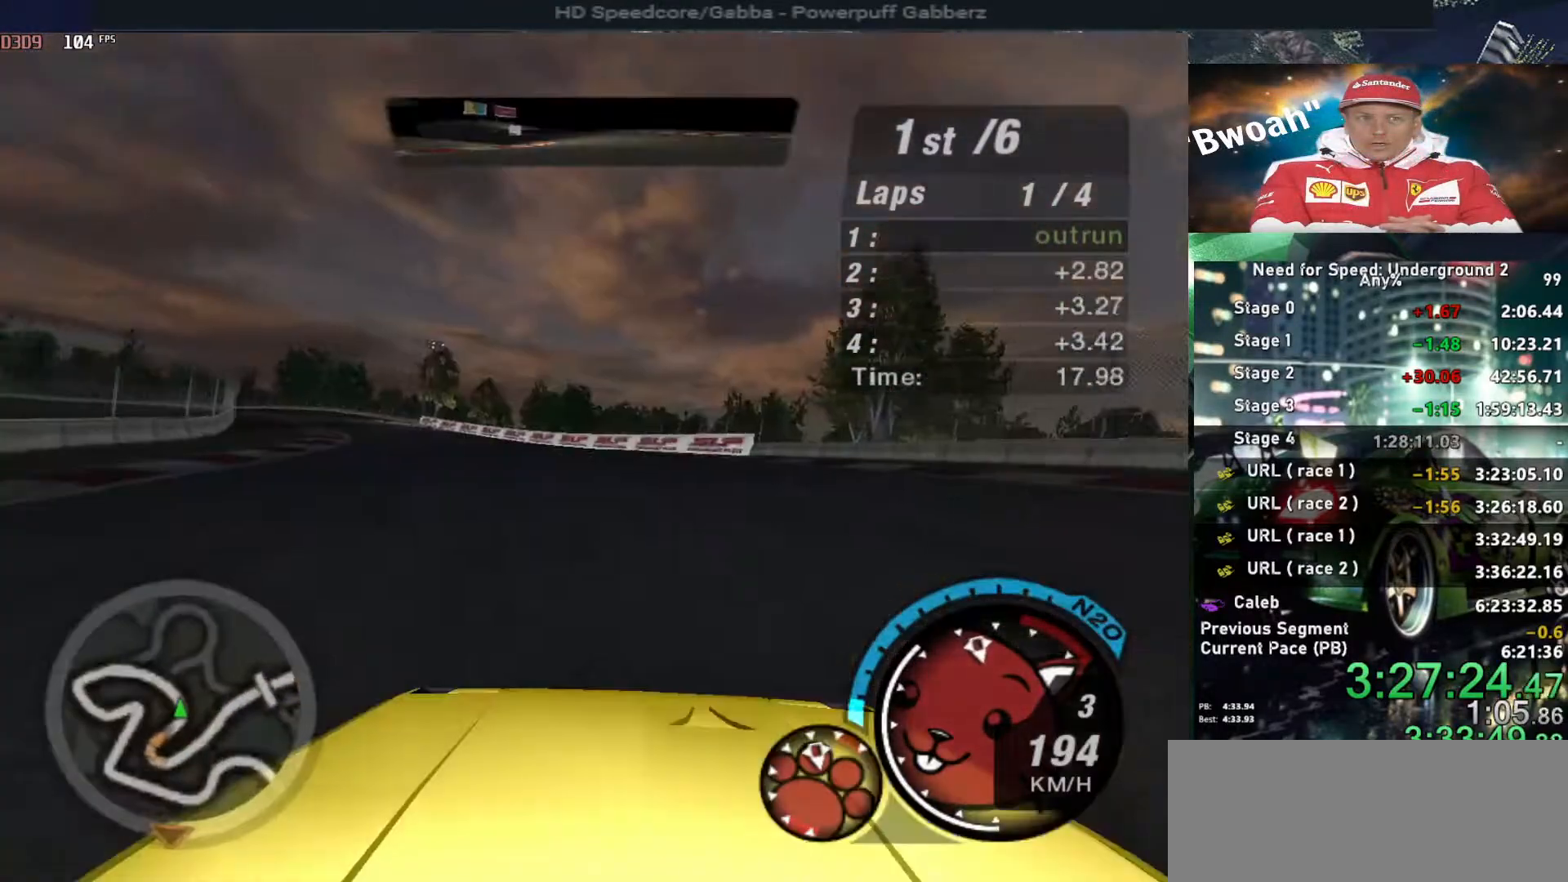
{"keys": ["left", "up"], "events": [[100, "left", "down"], [234, "left", "up"], [384, "left", "down"]]}
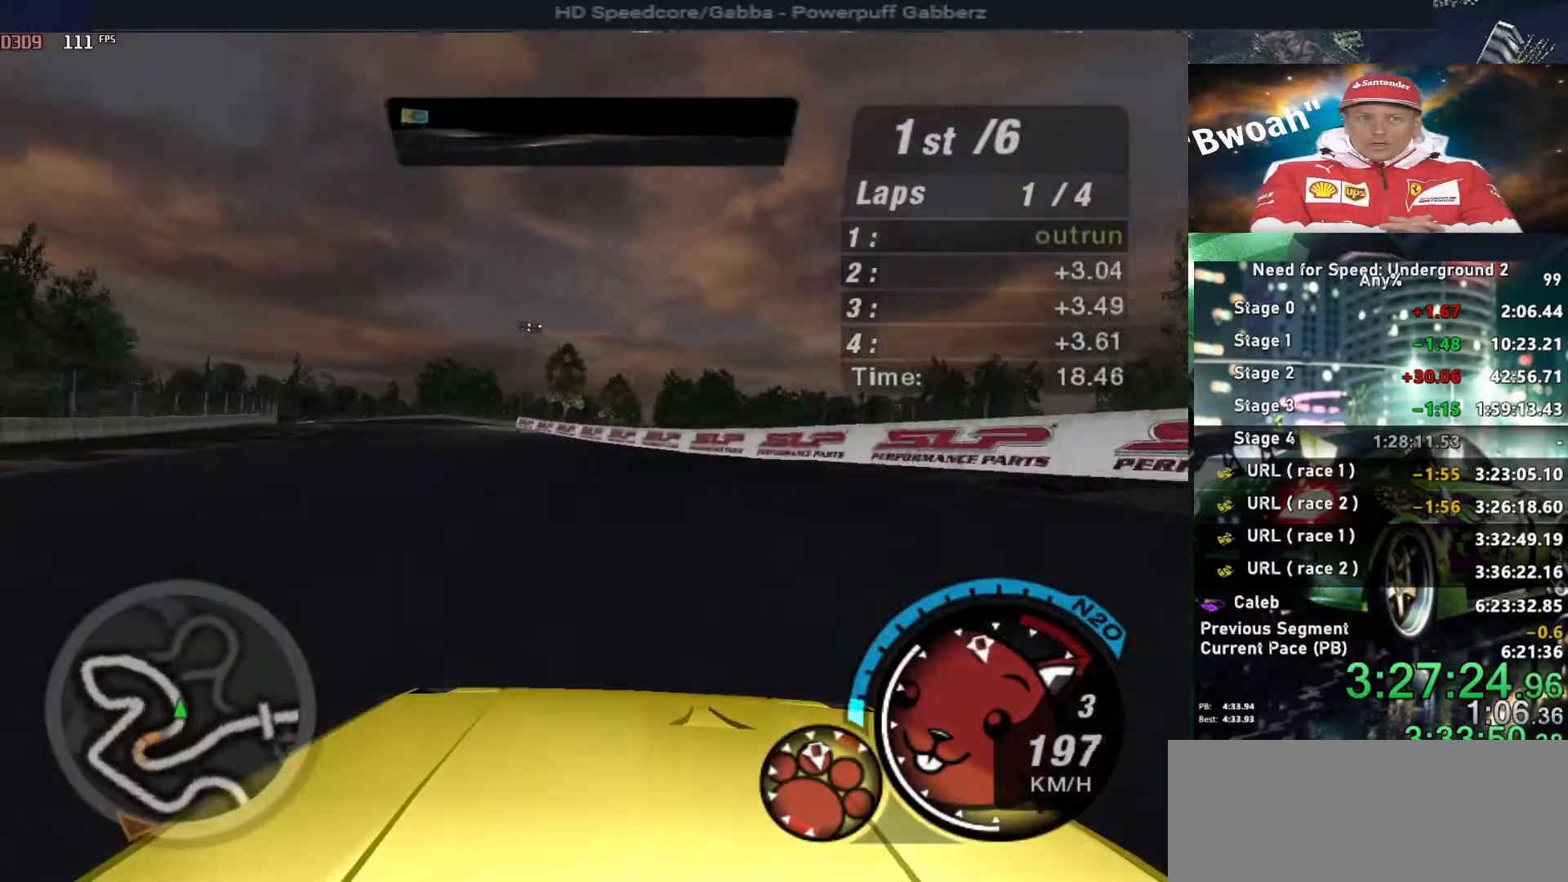
{"keys": ["up"], "events": [[34, "left", "up"], [117, "left", "down"], [250, "left", "up"], [350, "left", "down"], [450, "left", "up"]]}
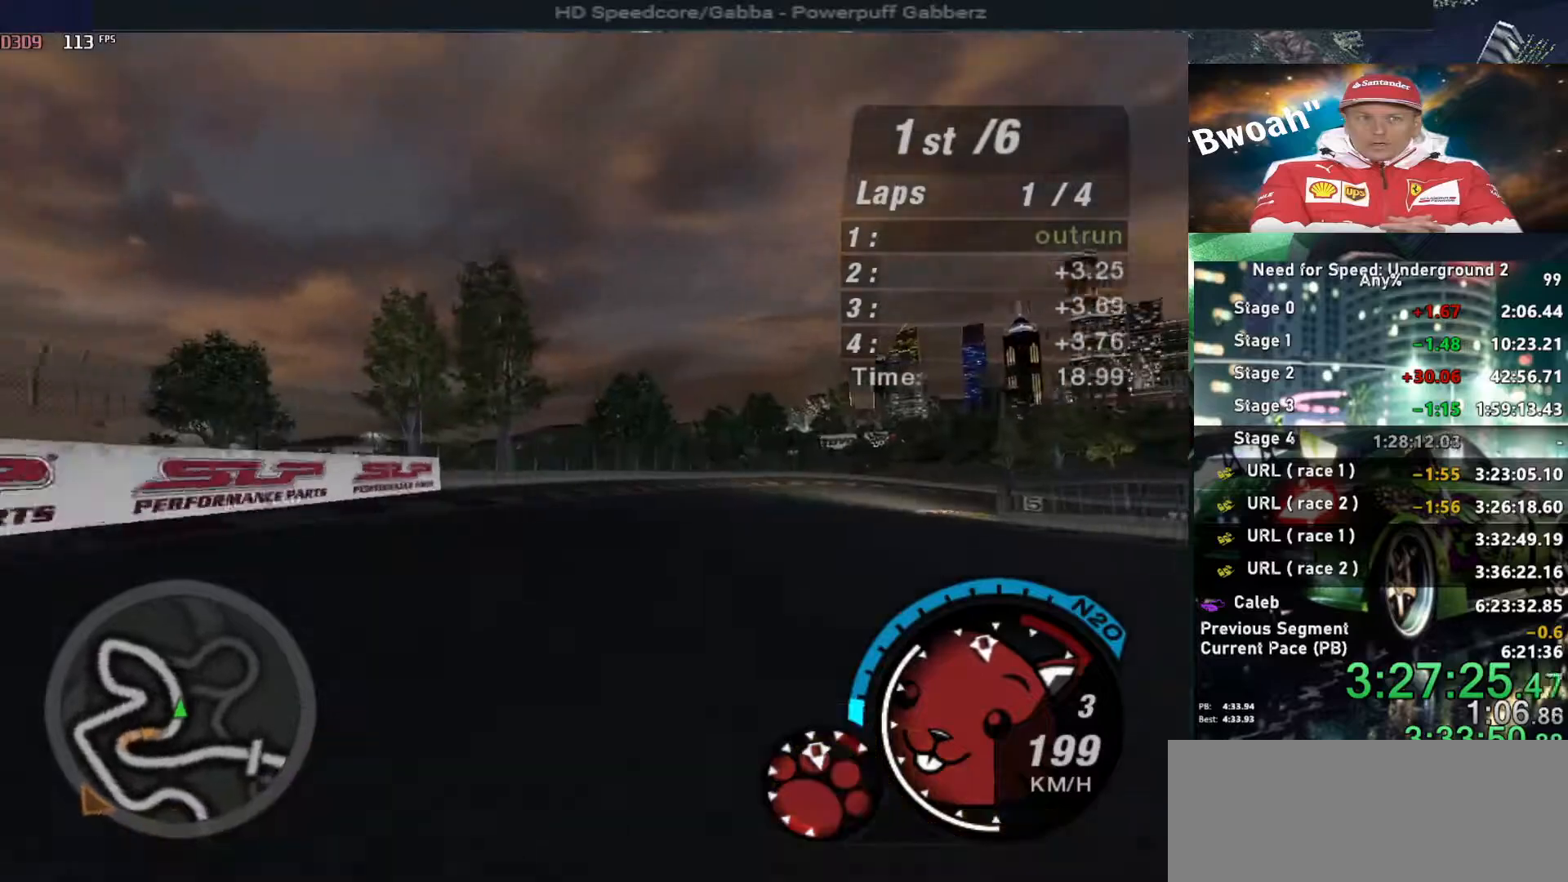
{"keys": ["up"], "events": [[317, "left", "down"], [417, "left", "up"]]}
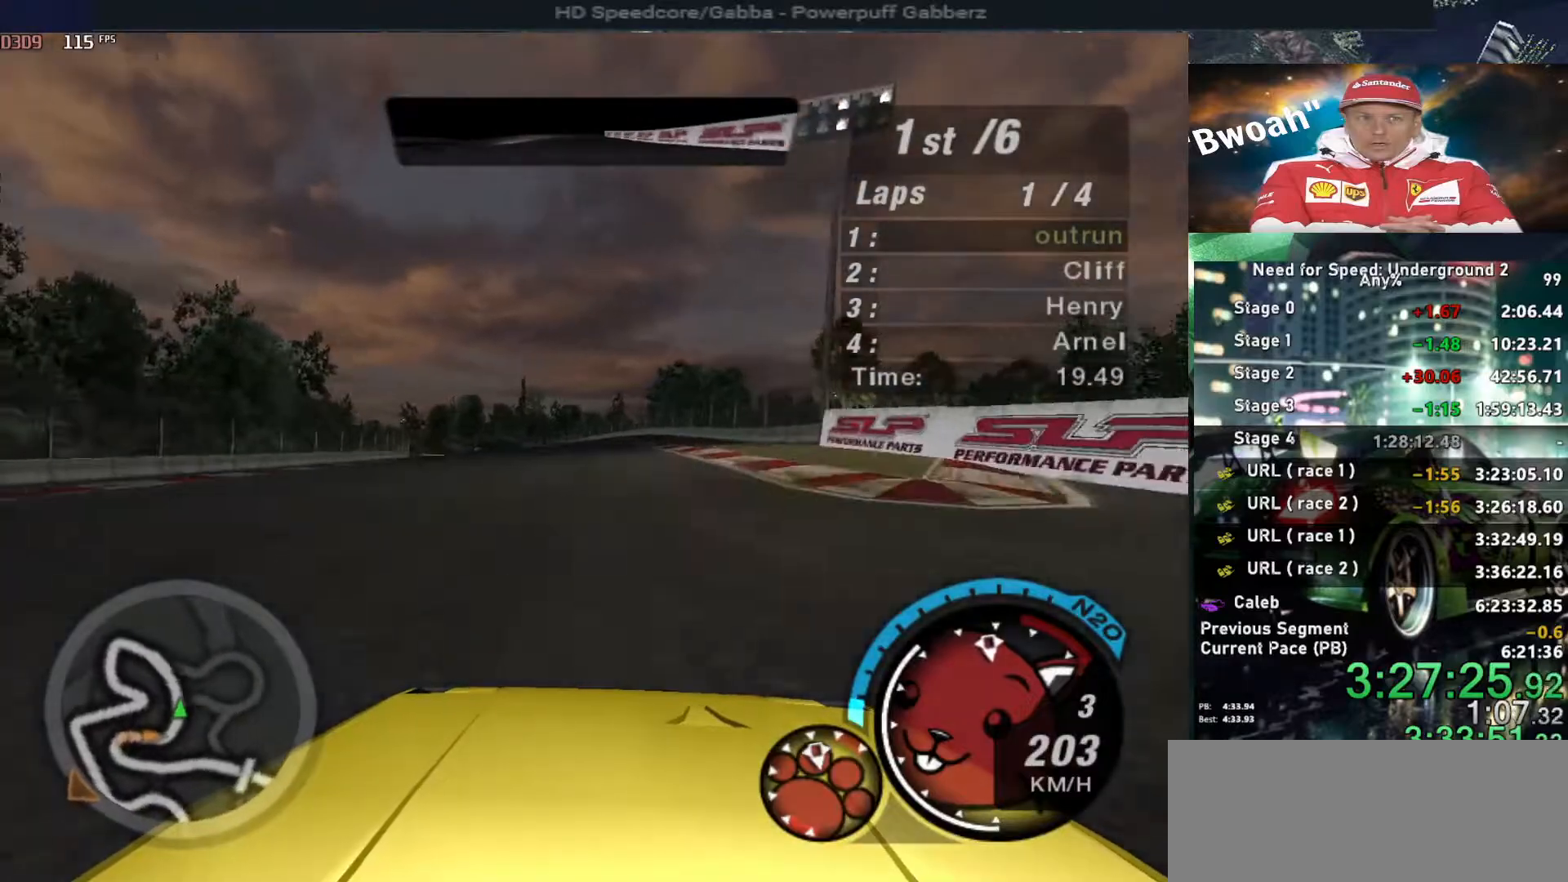
{"keys": ["up"], "events": [[284, "left", "down"], [384, "left", "up"]]}
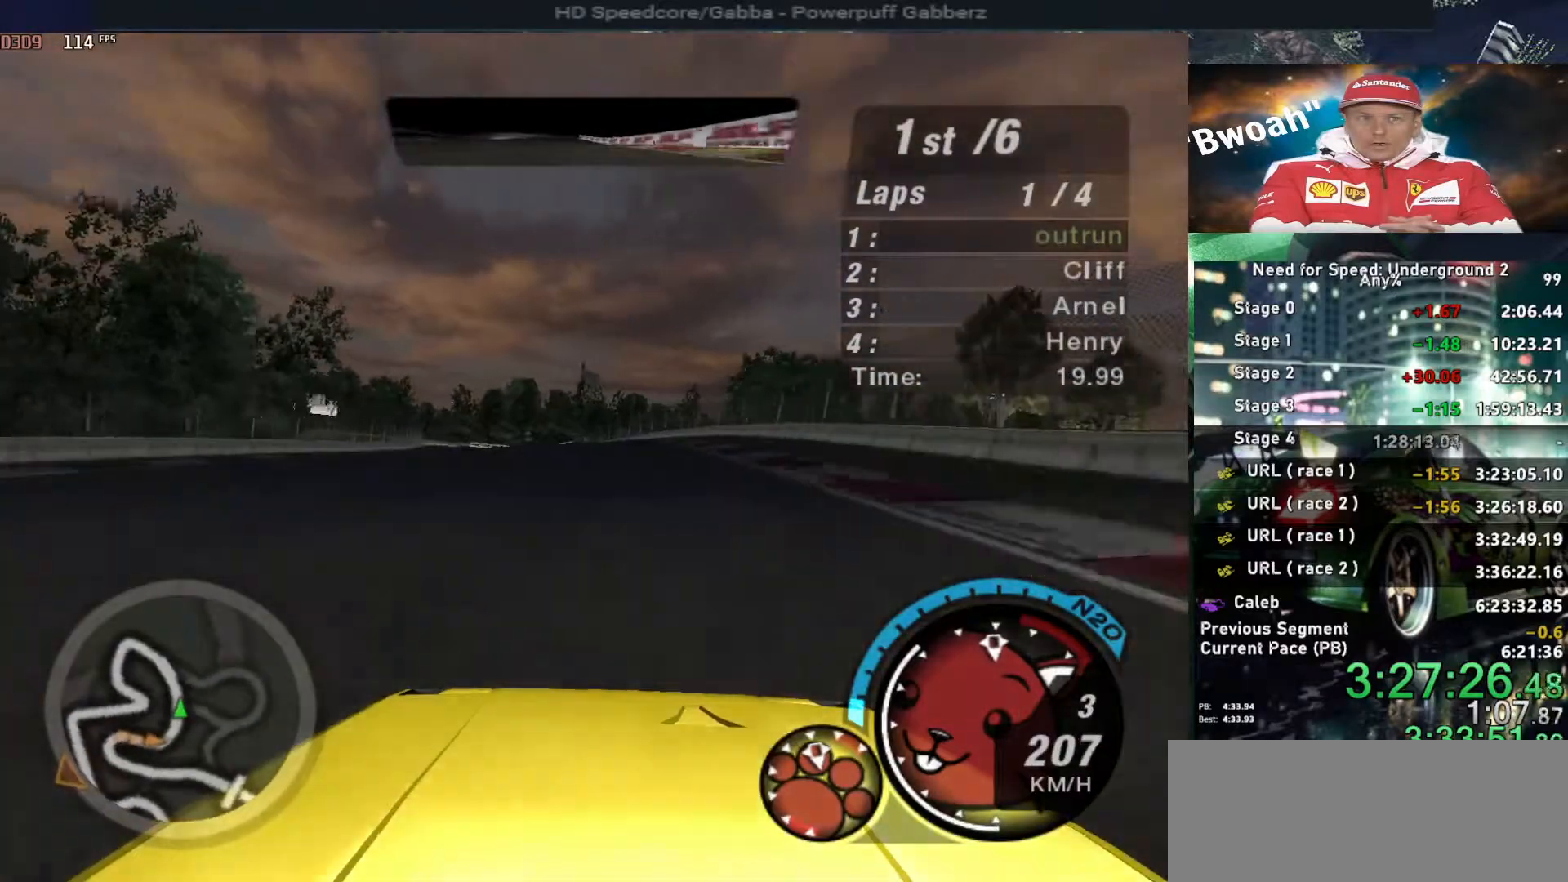
{"keys": ["up"], "events": [[267, "left", "down"], [300, "left", "up"]]}
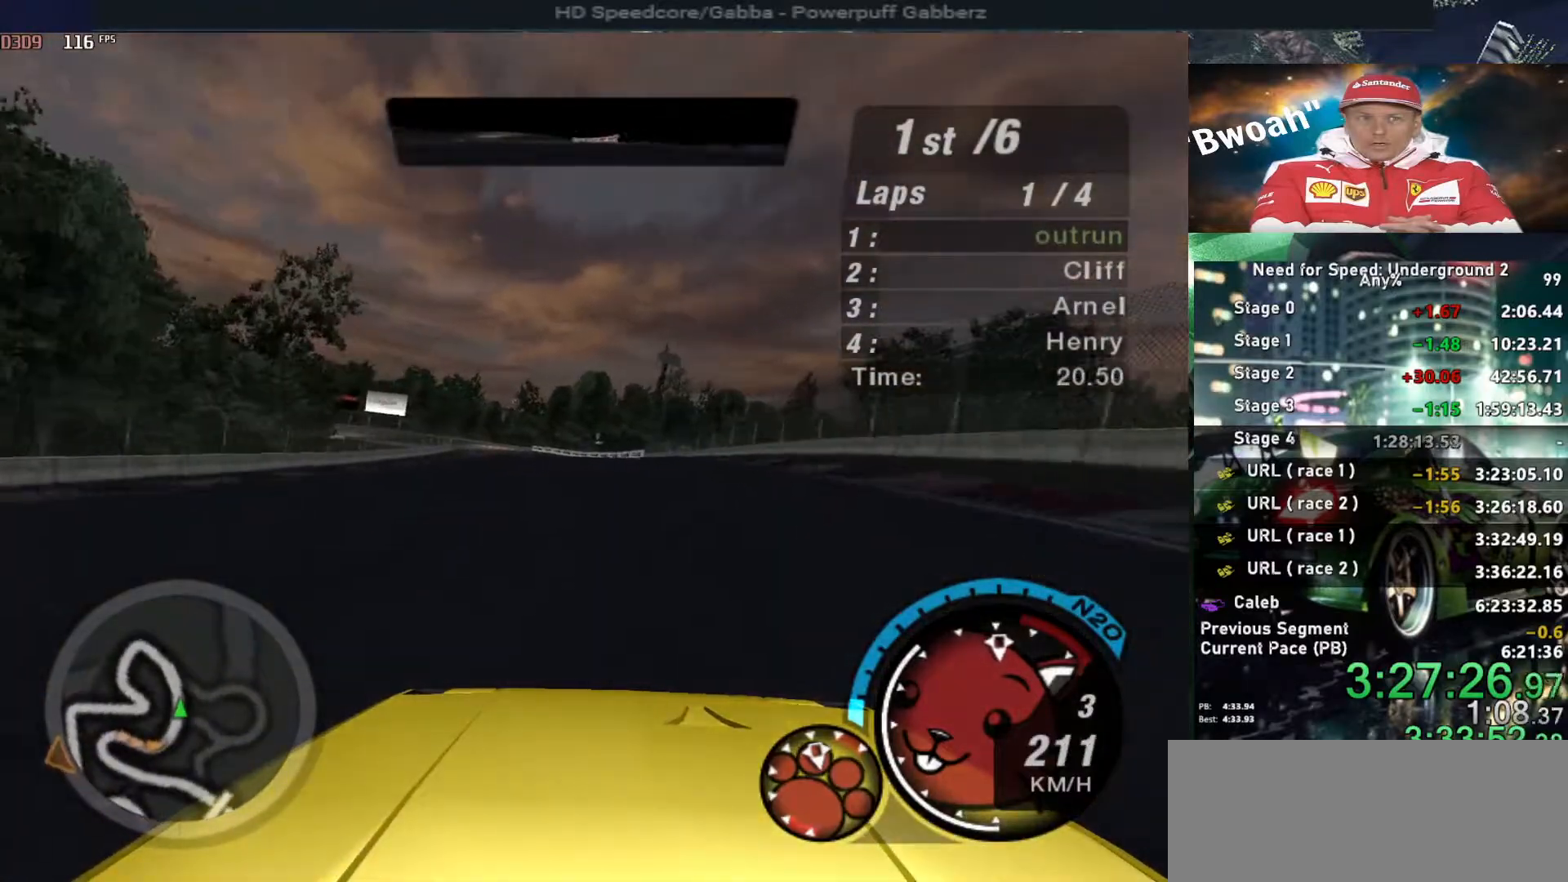
{"keys": ["left", "up"], "events": [[500, "left", "down"]]}
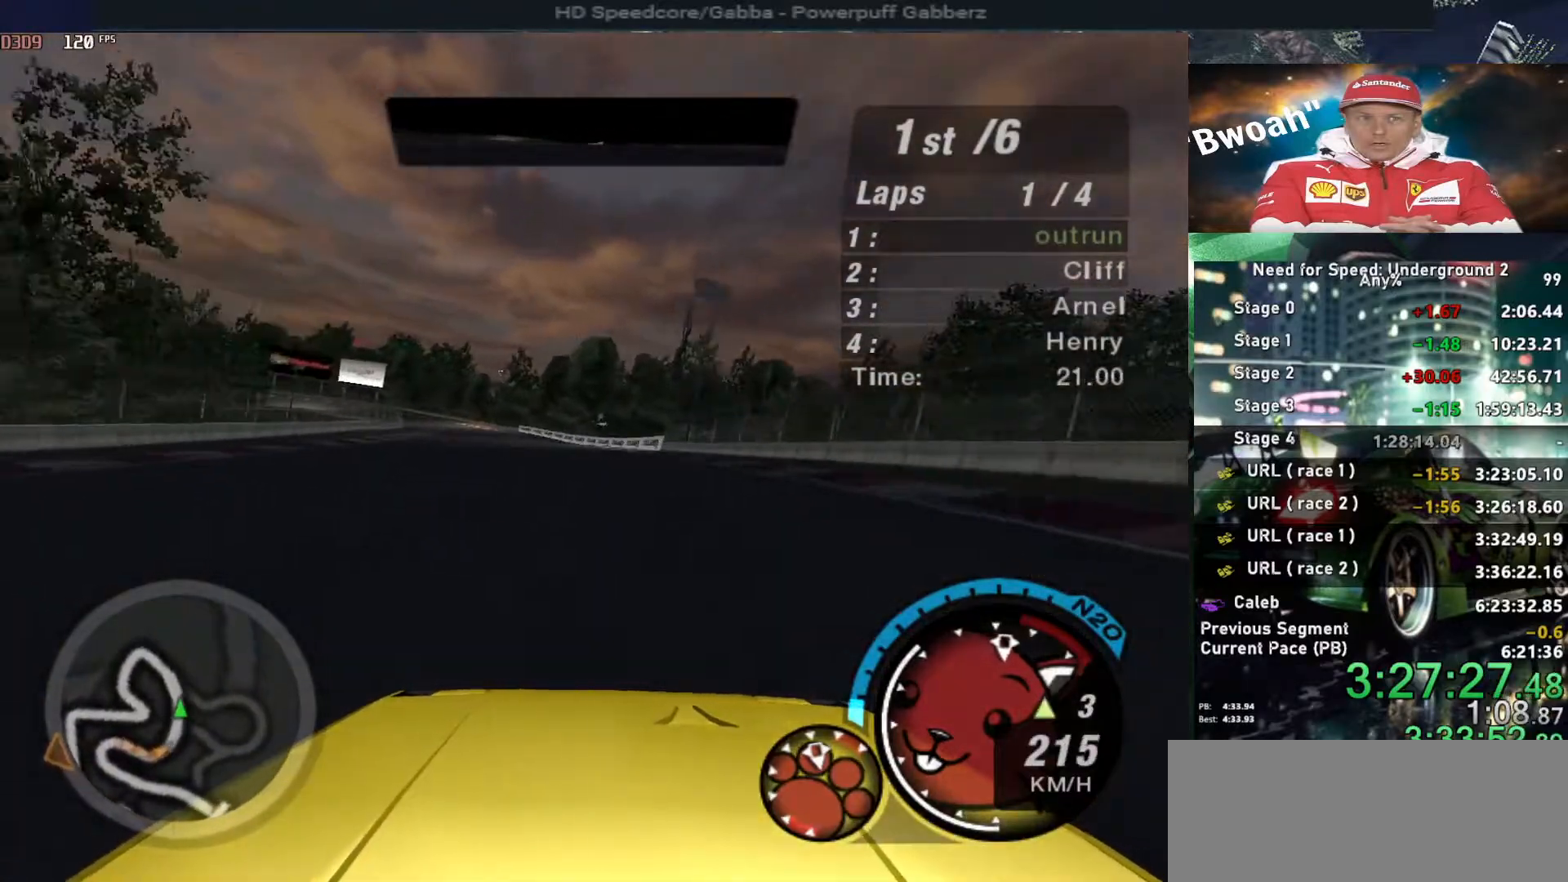
{"keys": ["up"], "events": [[100, "left", "up"], [334, "left", "down"], [467, "left", "up"]]}
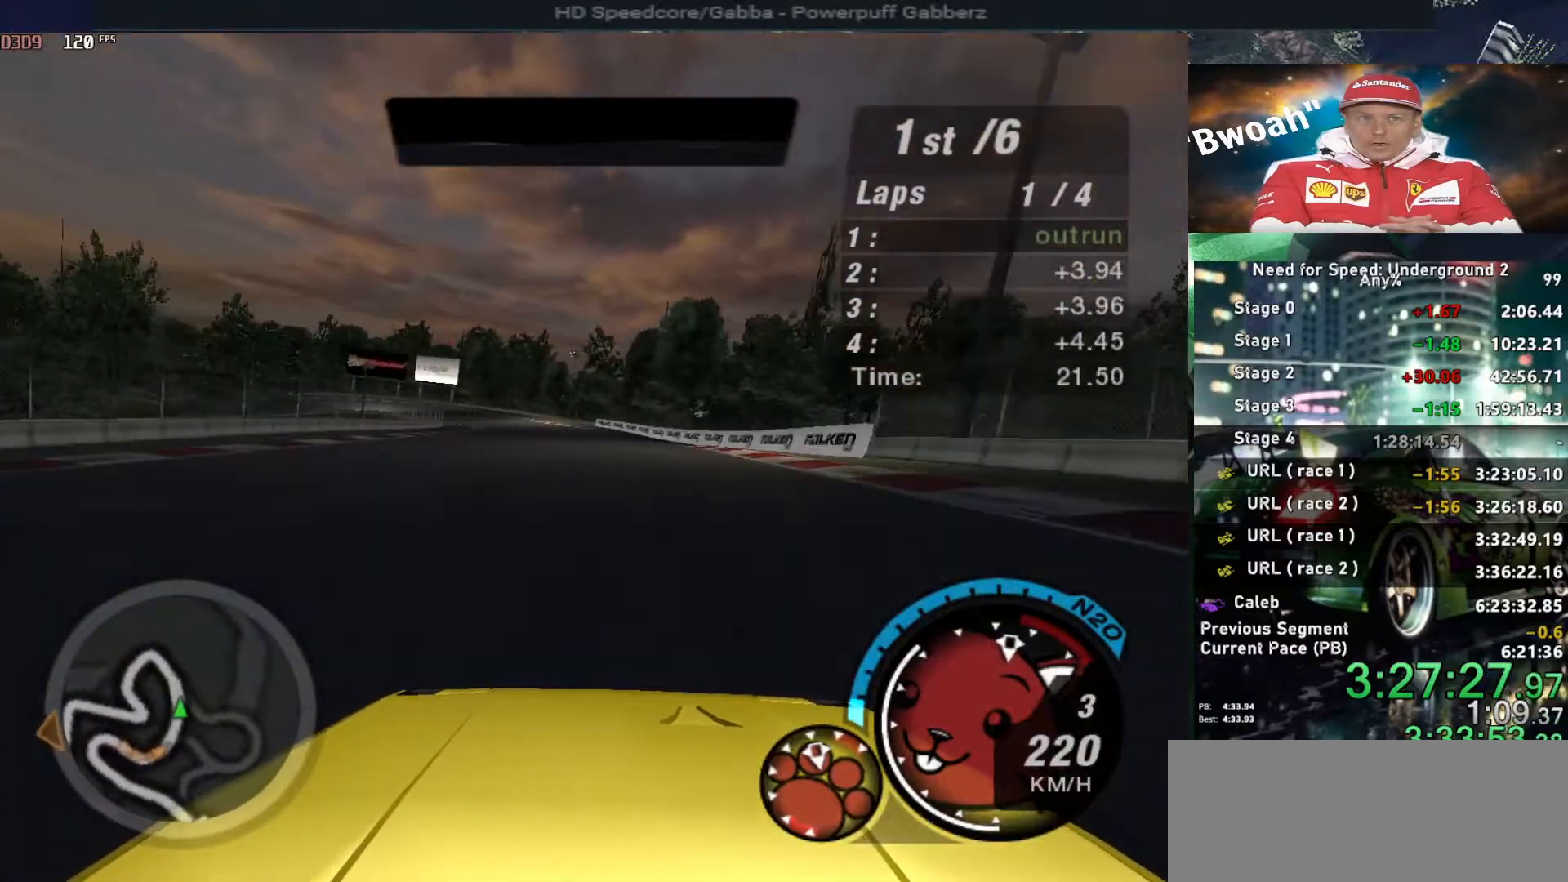
{"keys": ["up"], "events": []}